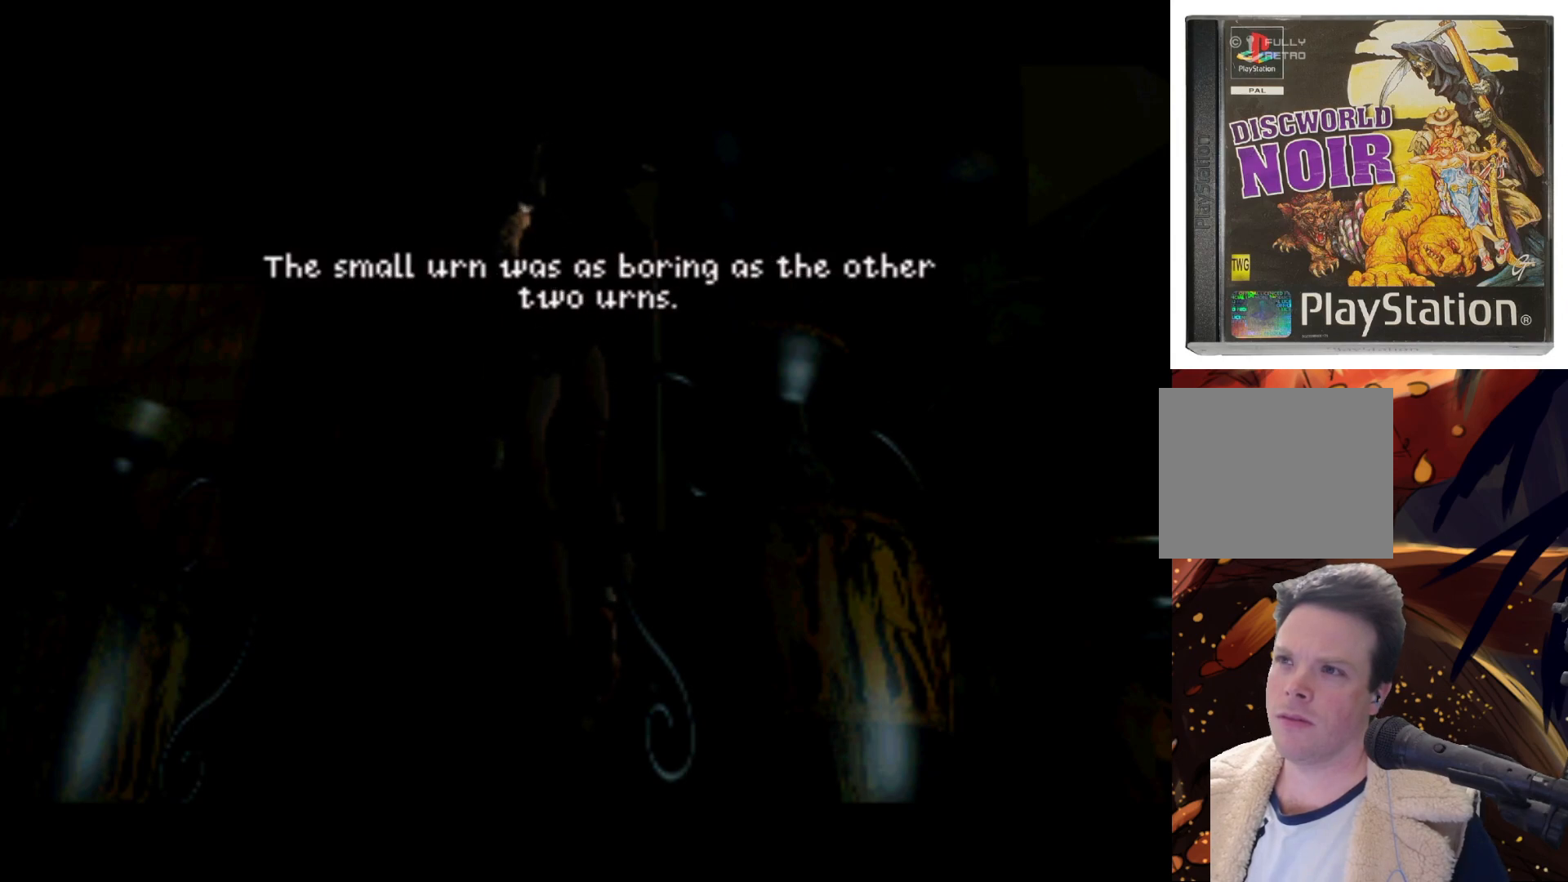
Gameplay with a controller (PlayStation layout); each line is a JSON object with the inputs held at the frame after it. "events" lists button and stick changes between this image and that frame as [ms after this image, input, new state], when the widget could be followed in between. Not read: L3 R3 right_stick.
{"buttons": [], "left_stick": "center", "events": [[50, "CIRCLE", "up"]]}
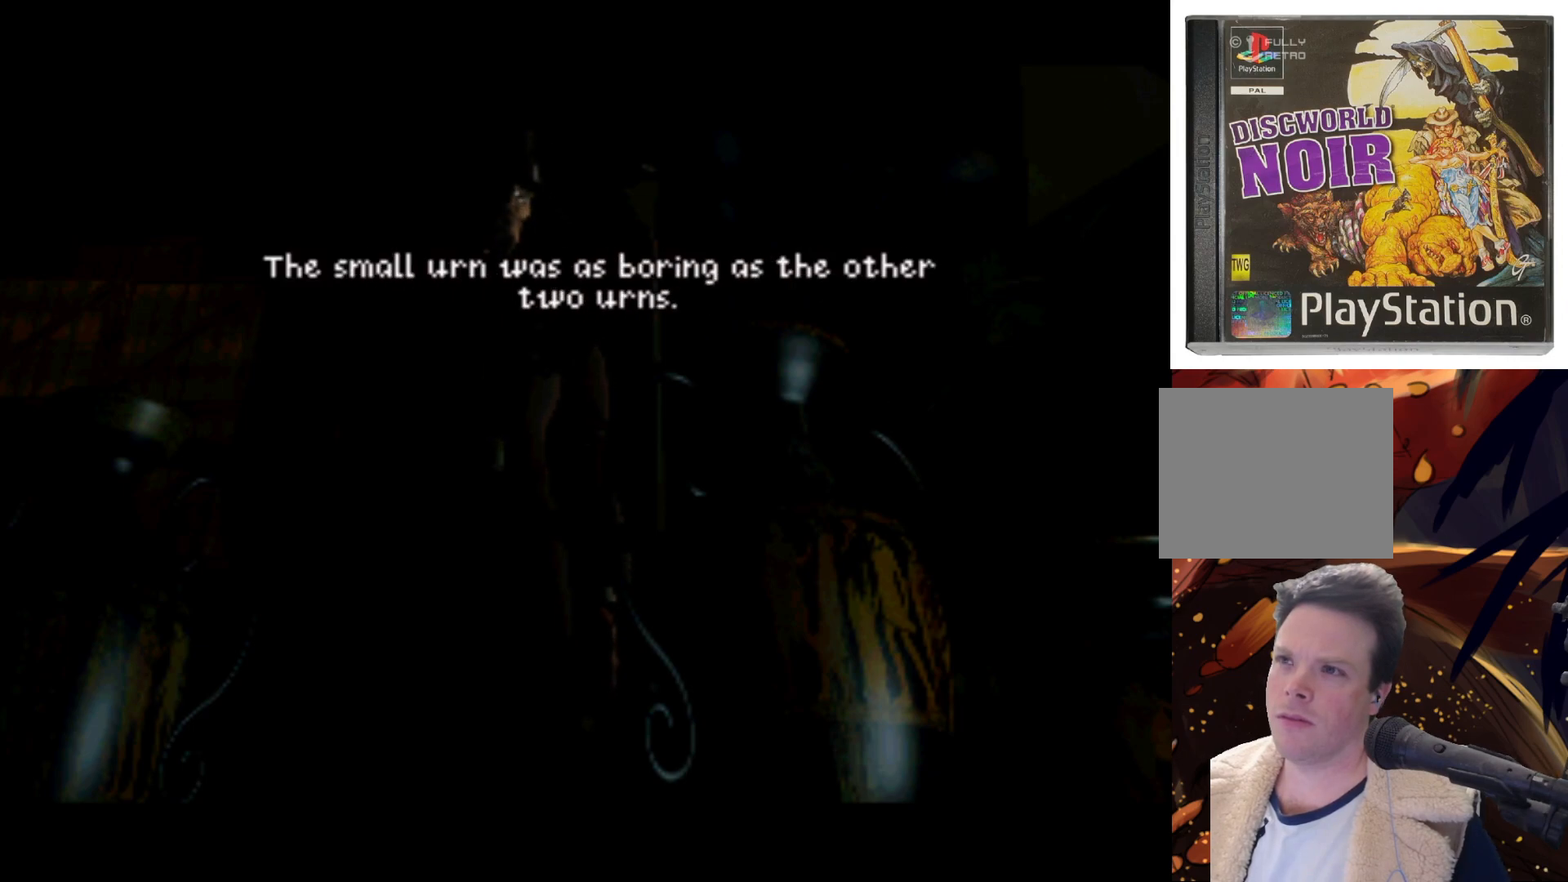
{"buttons": [], "left_stick": "center", "events": [[50, "CIRCLE", "down"], [150, "CIRCLE", "up"]]}
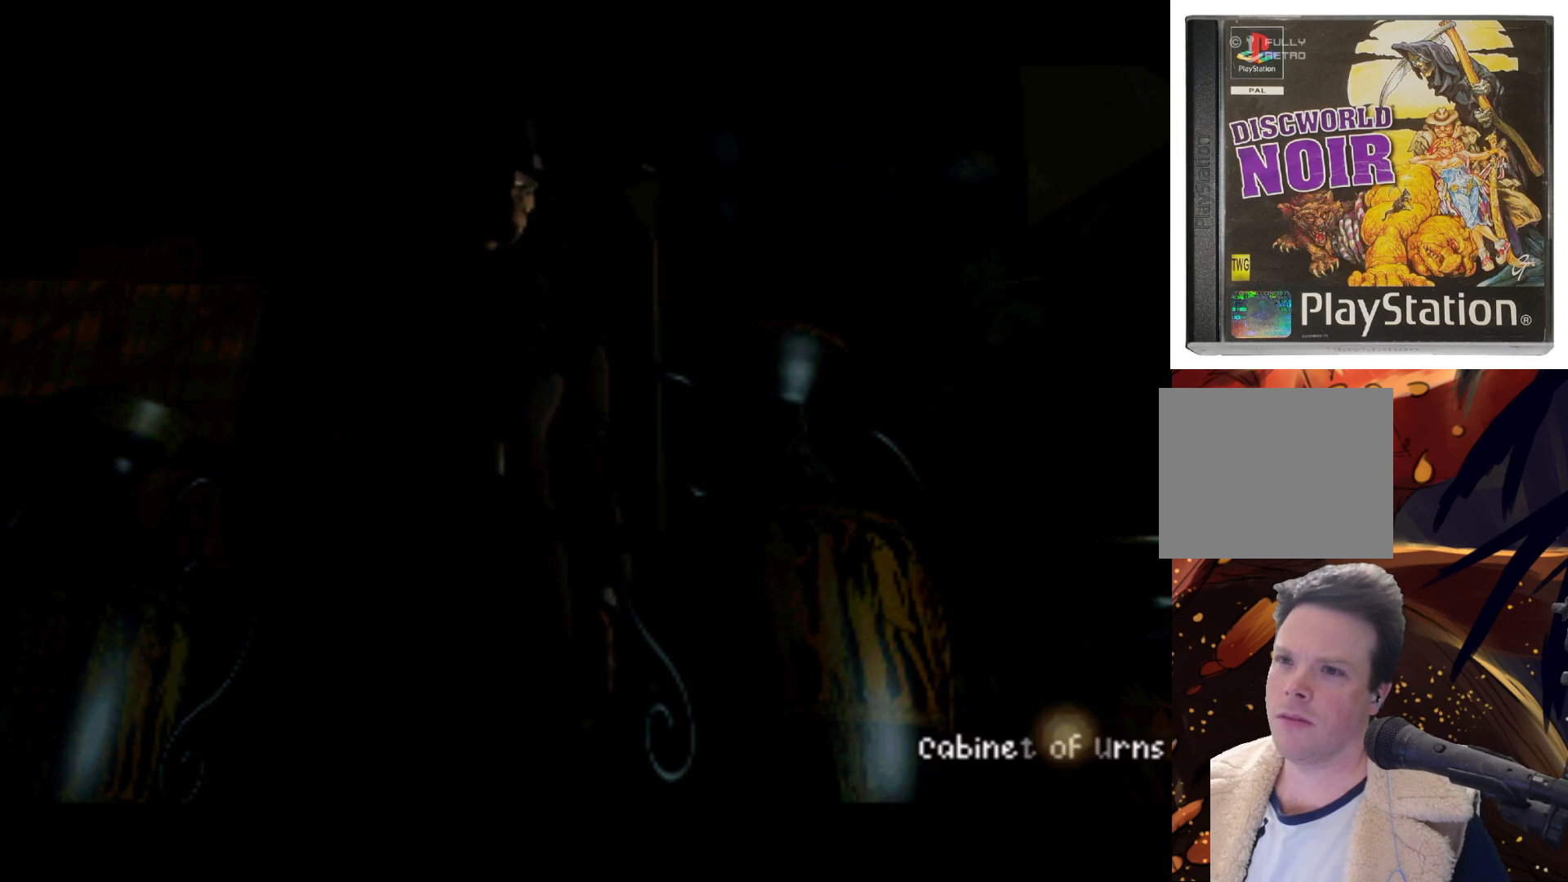
{"buttons": [], "left_stick": "center", "events": [[217, "SQUARE", "down"], [383, "SQUARE", "up"]]}
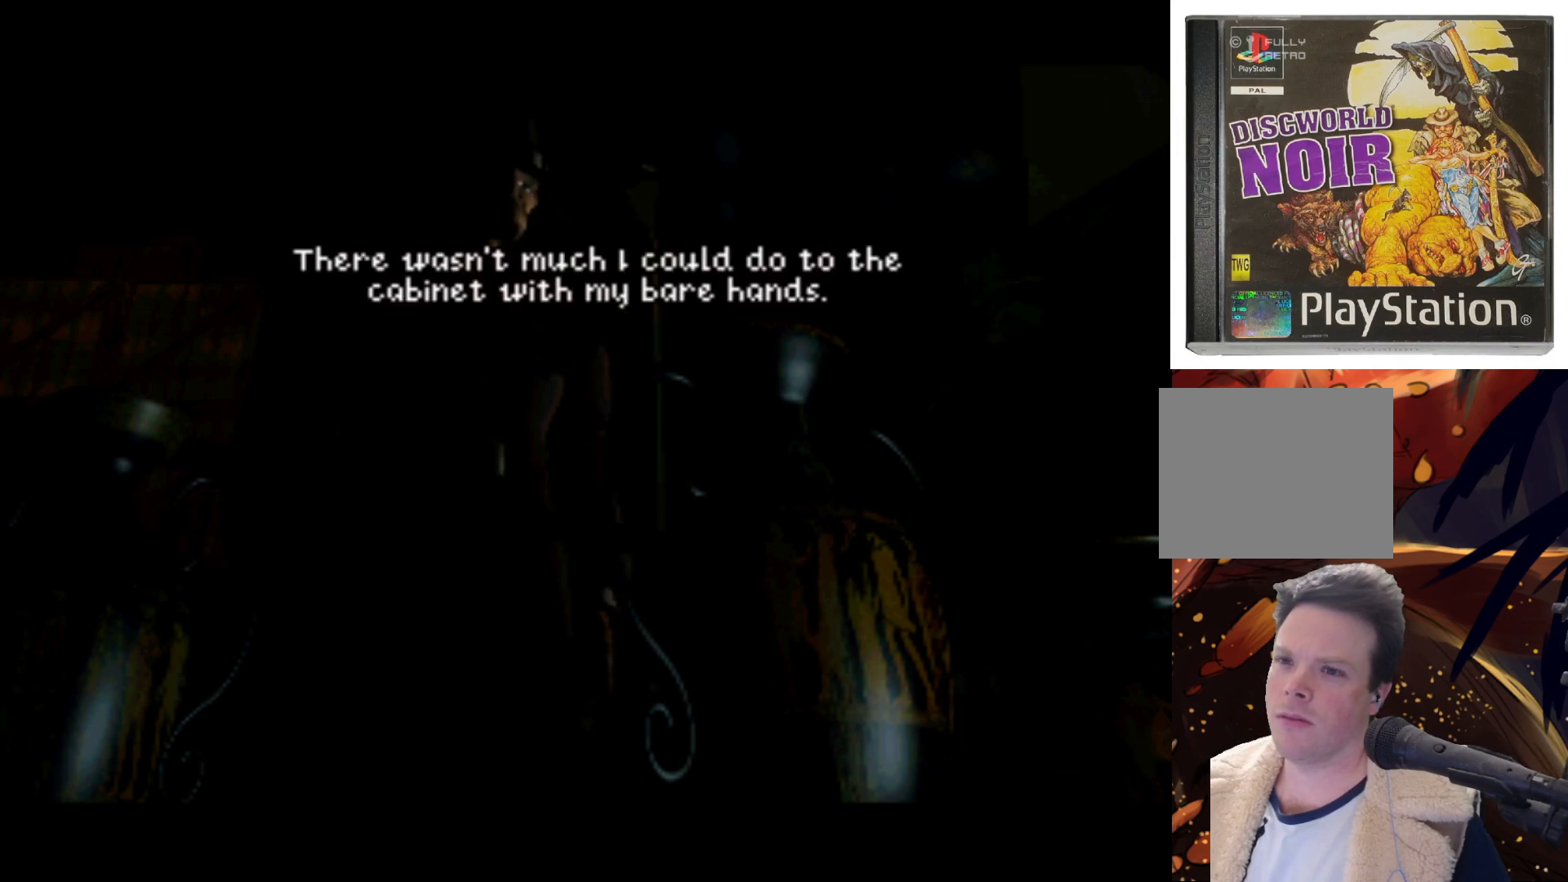
{"buttons": [], "left_stick": "center", "events": []}
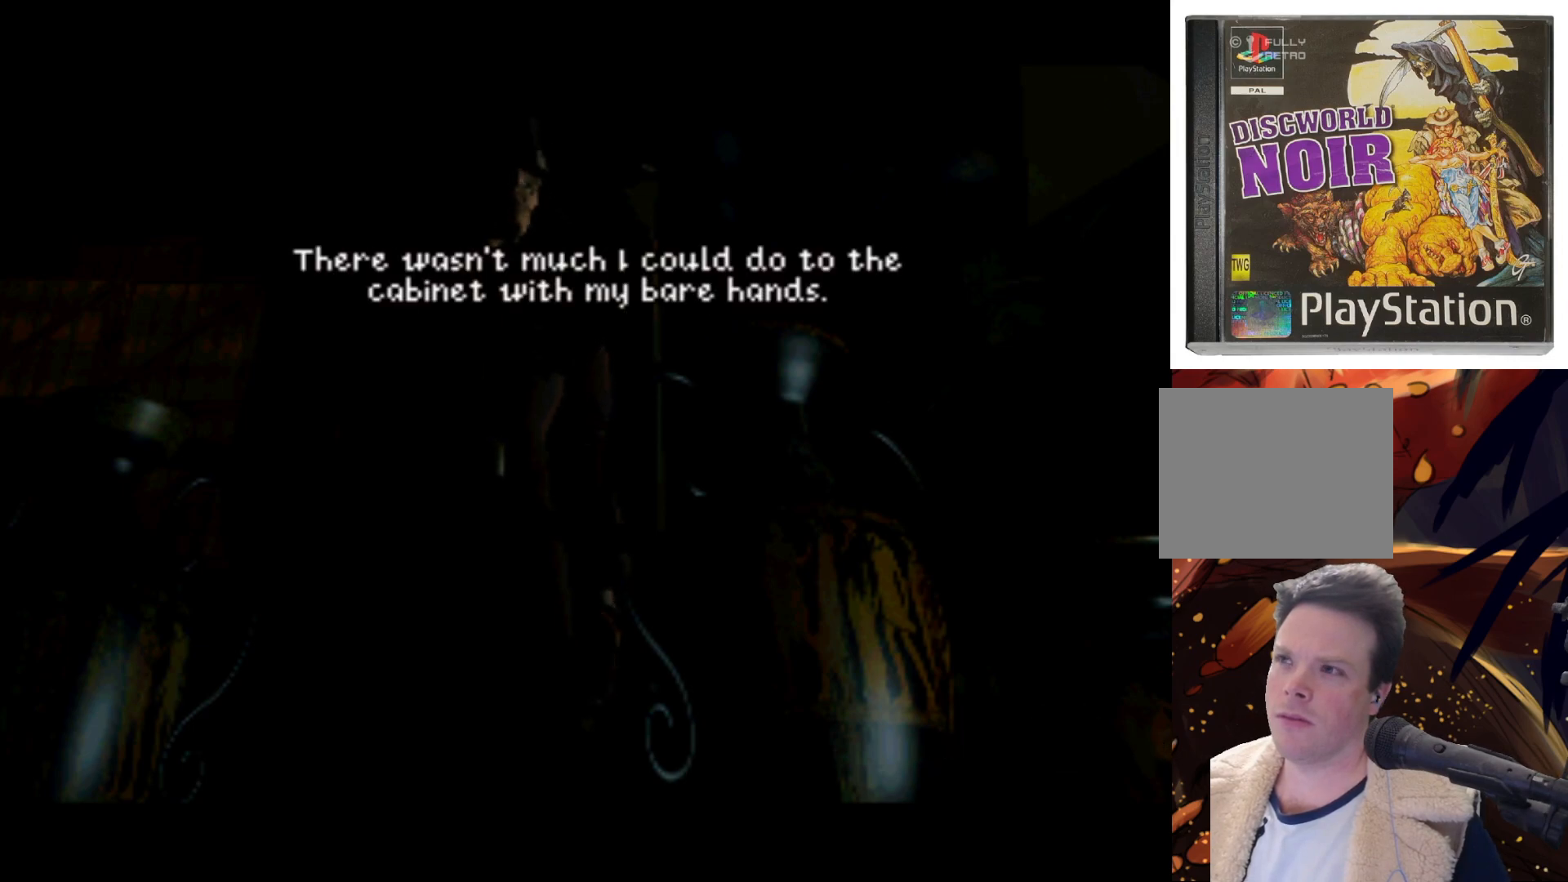
{"buttons": [], "left_stick": "center", "events": [[17, "SQUARE", "down"], [150, "SQUARE", "up"]]}
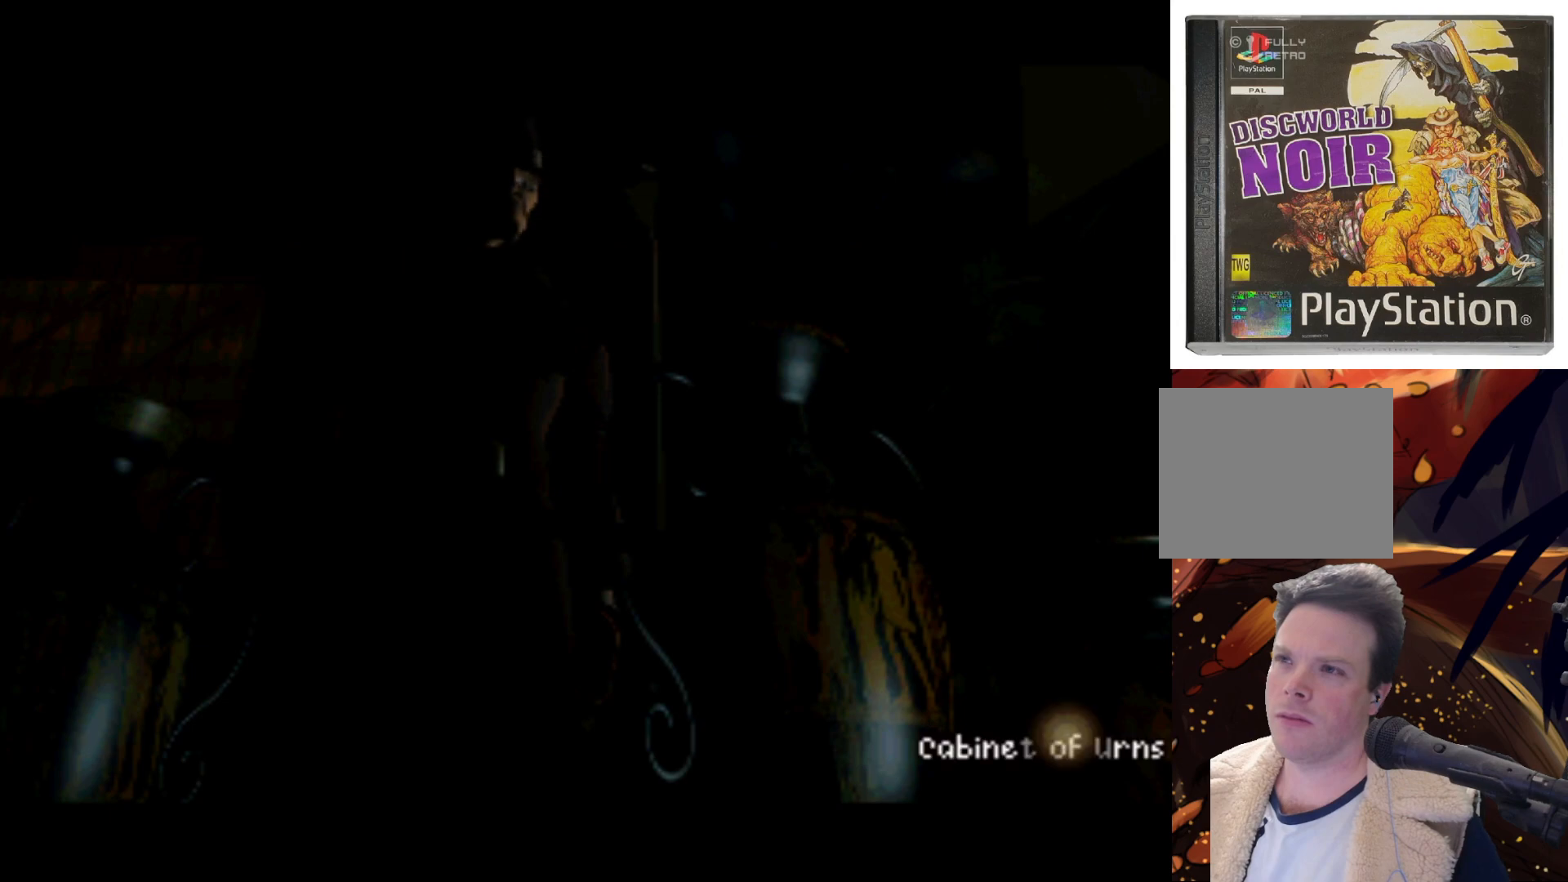
{"buttons": [], "left_stick": "center", "events": []}
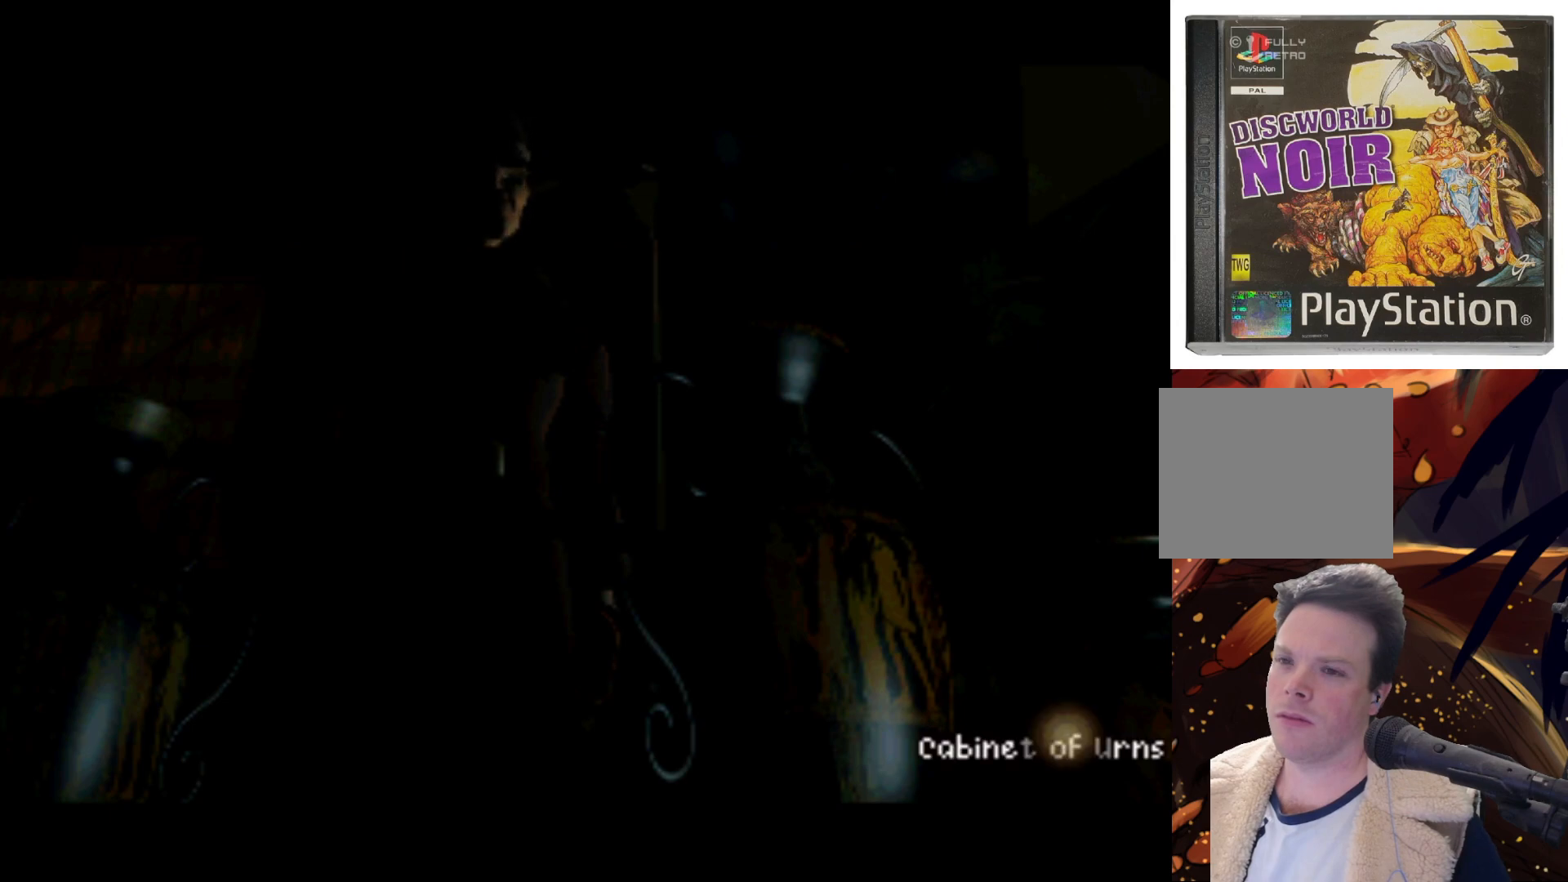
{"buttons": [], "left_stick": "center", "events": [[317, "CROSS", "down"], [417, "CROSS", "up"]]}
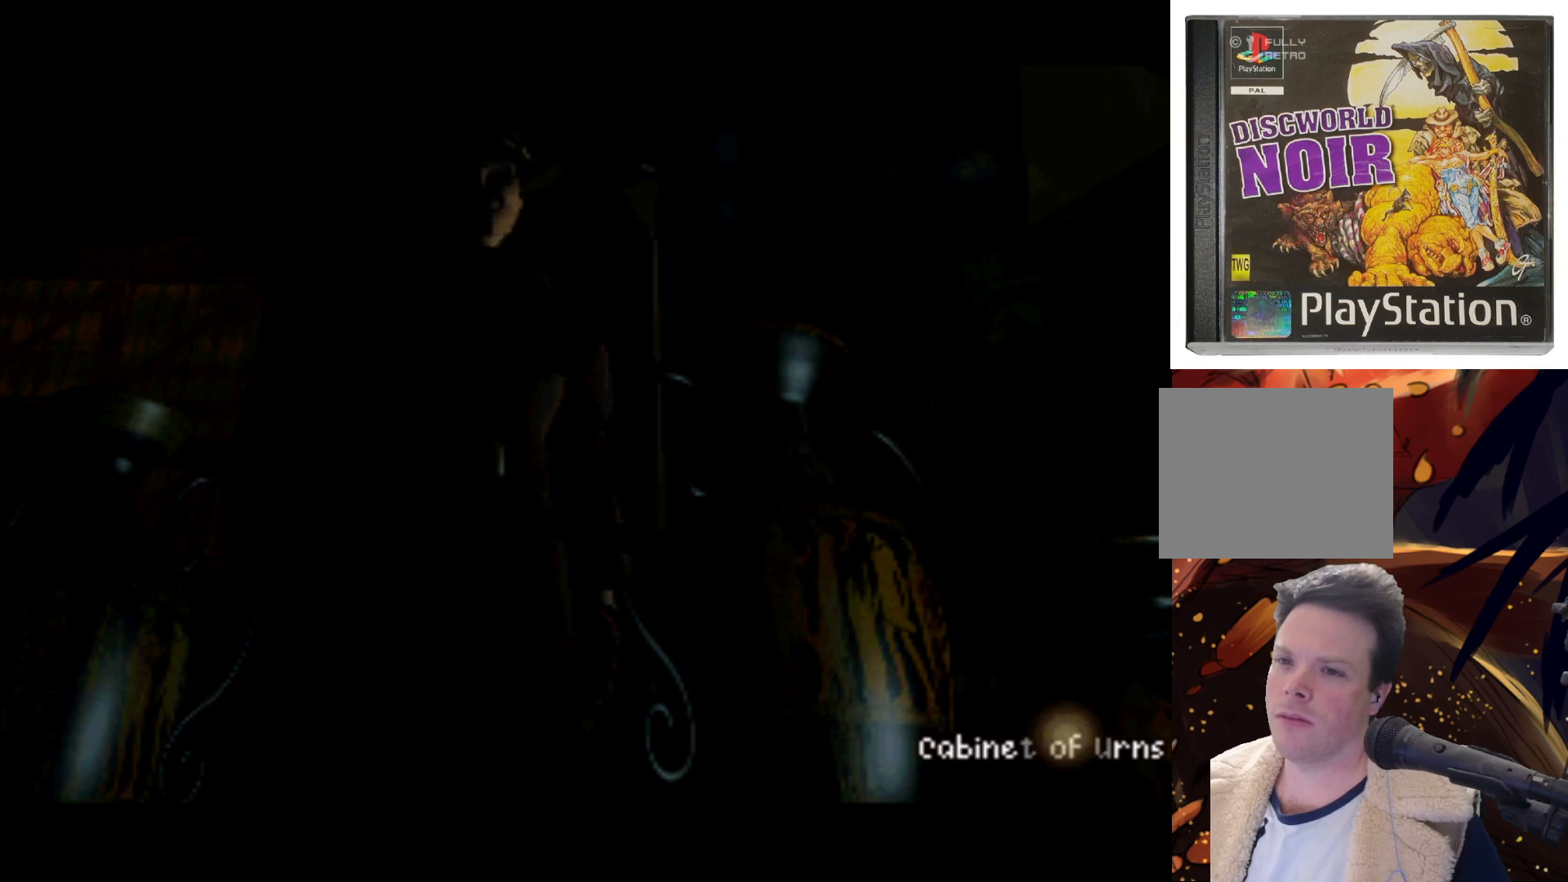
{"buttons": ["DPAD_DOWN"], "left_stick": "center", "events": [[383, "DPAD_DOWN", "down"]]}
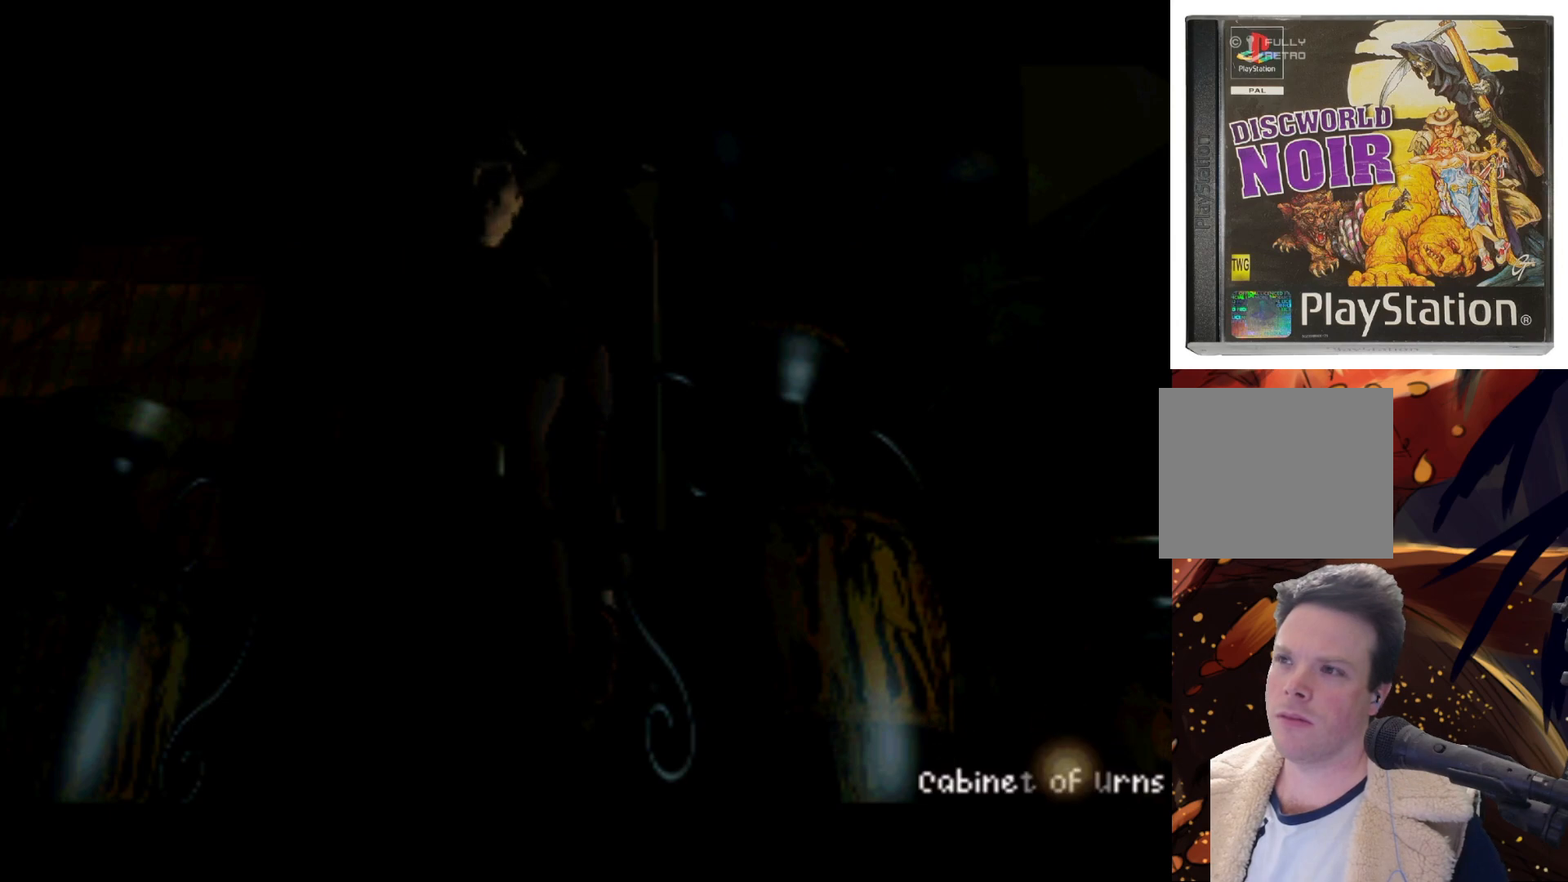
{"buttons": [], "left_stick": "center", "events": [[50, "CROSS", "down"], [50, "DPAD_DOWN", "up"], [183, "CROSS", "up"], [250, "CROSS", "down"], [417, "CROSS", "up"]]}
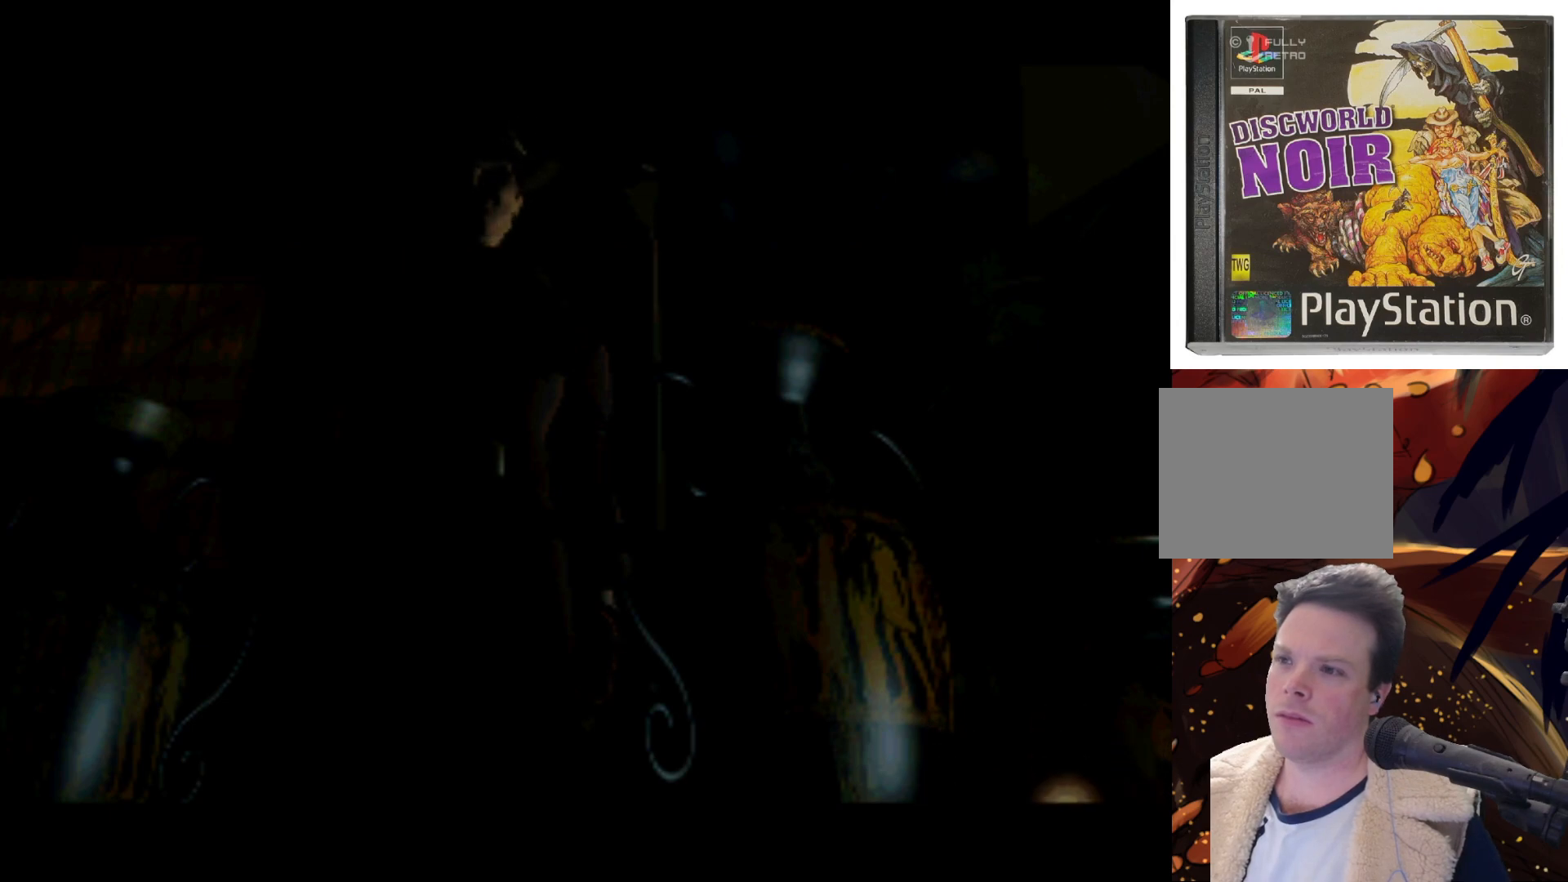
{"buttons": ["DPAD_LEFT"], "left_stick": "center", "events": [[83, "DPAD_LEFT", "down"], [283, "CROSS", "down"], [417, "CROSS", "up"]]}
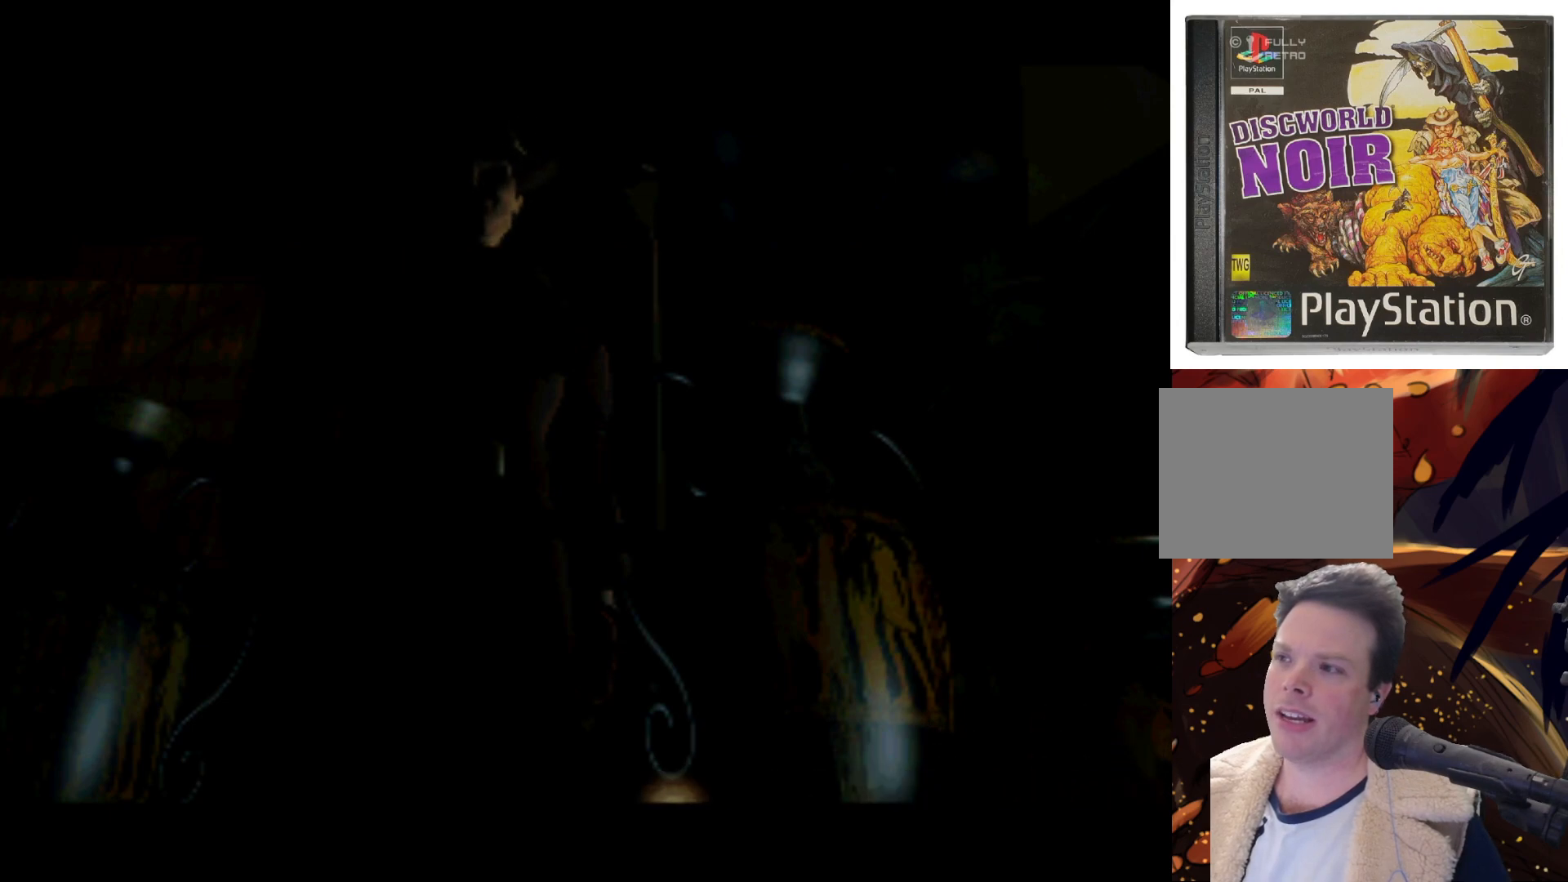
{"buttons": [], "left_stick": "center", "events": [[17, "CROSS", "down"], [183, "CROSS", "up"], [350, "DPAD_LEFT", "up"]]}
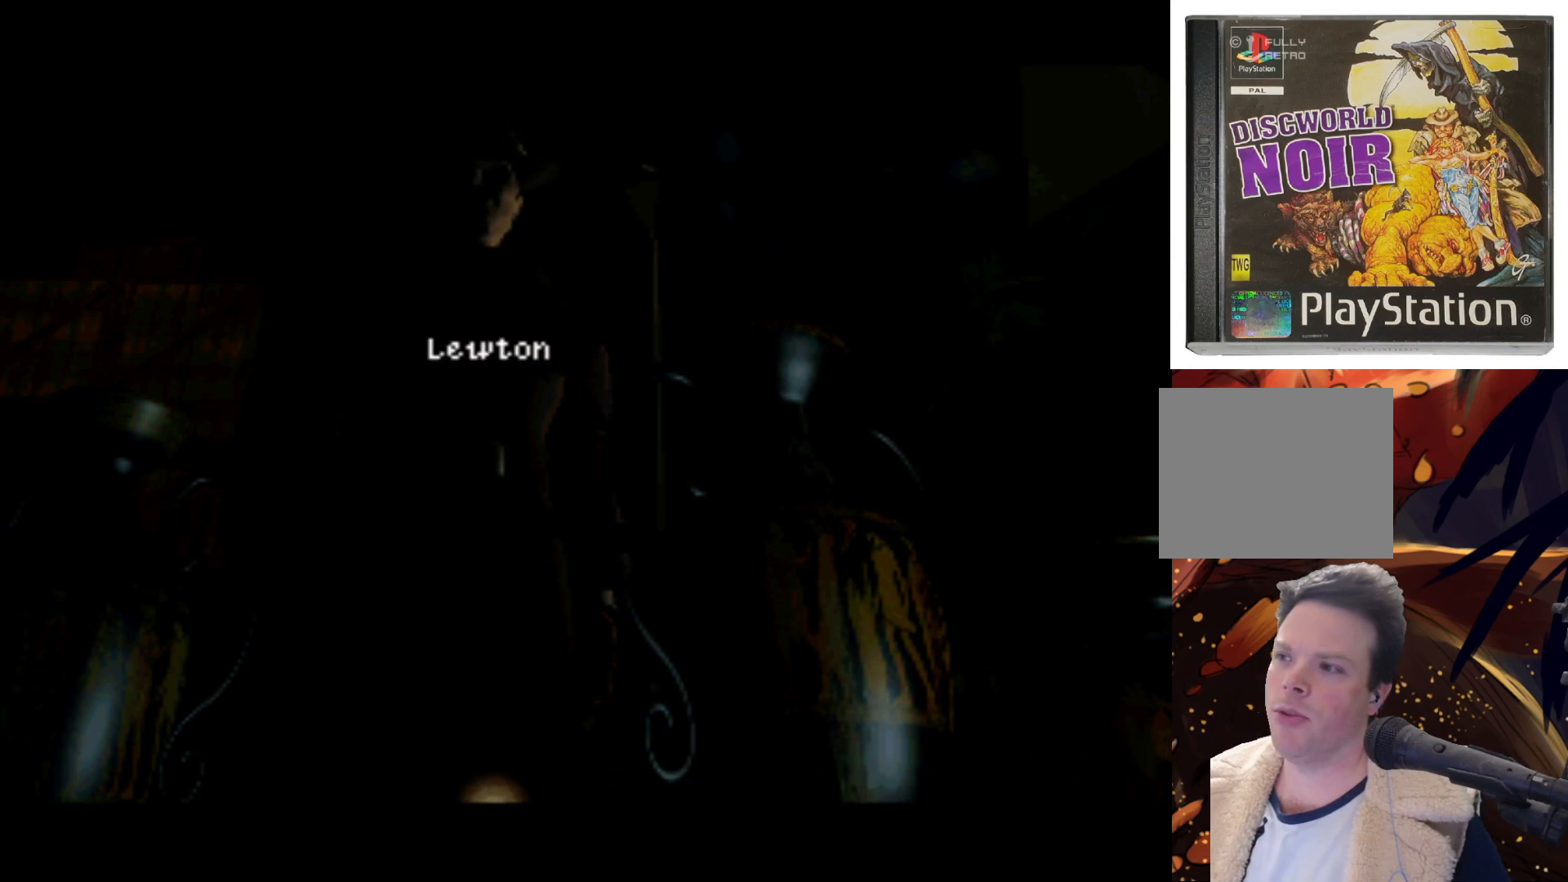
{"buttons": ["DPAD_UP"], "left_stick": "center", "events": [[483, "DPAD_UP", "down"]]}
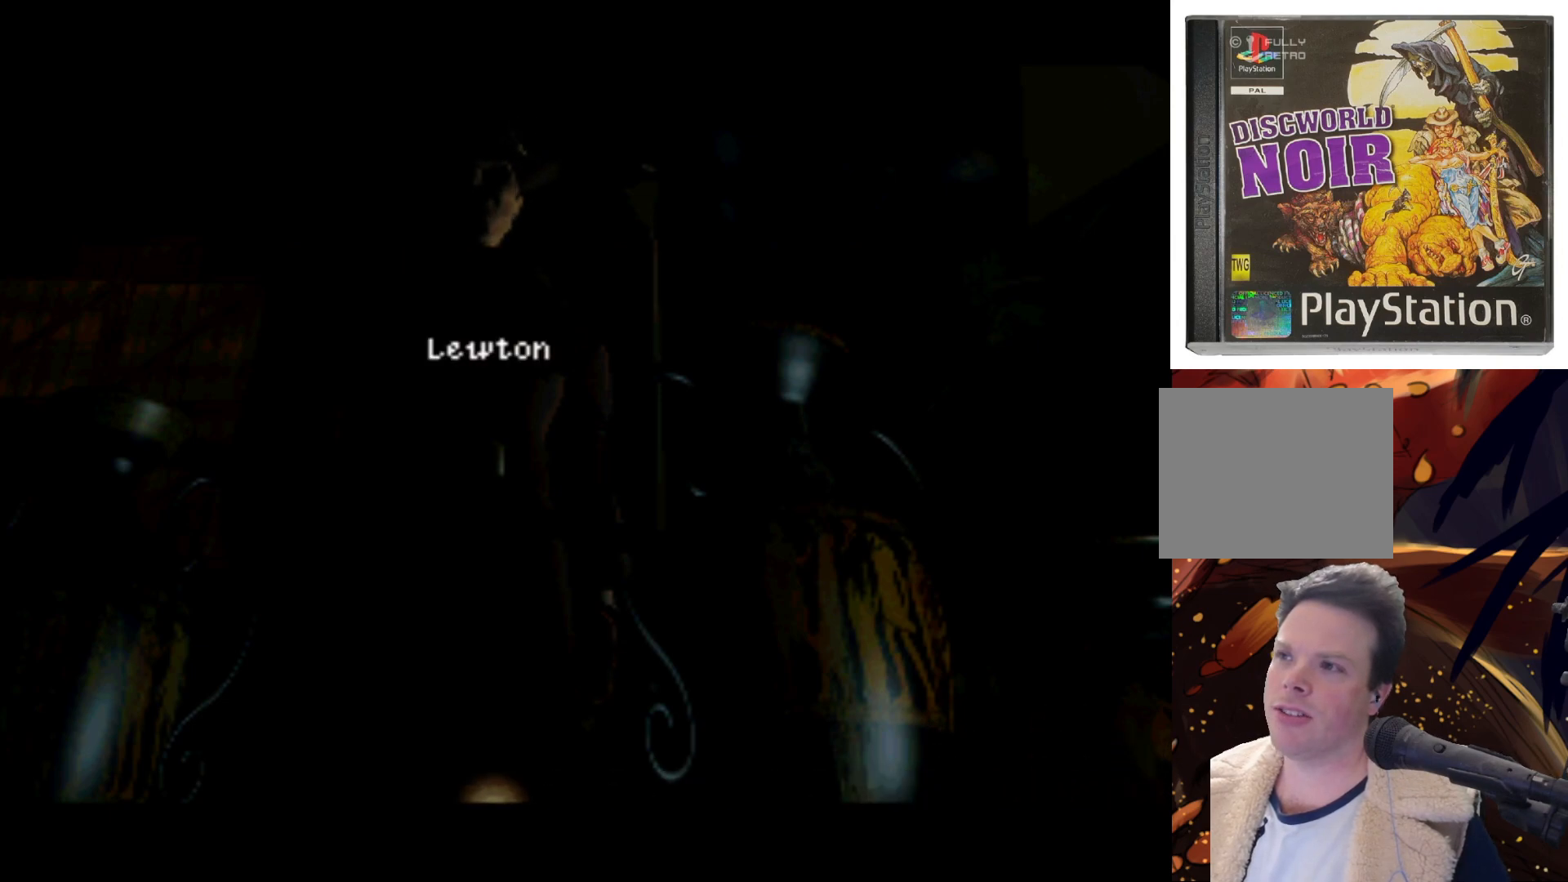
{"buttons": [], "left_stick": "center", "events": [[217, "DPAD_UP", "up"]]}
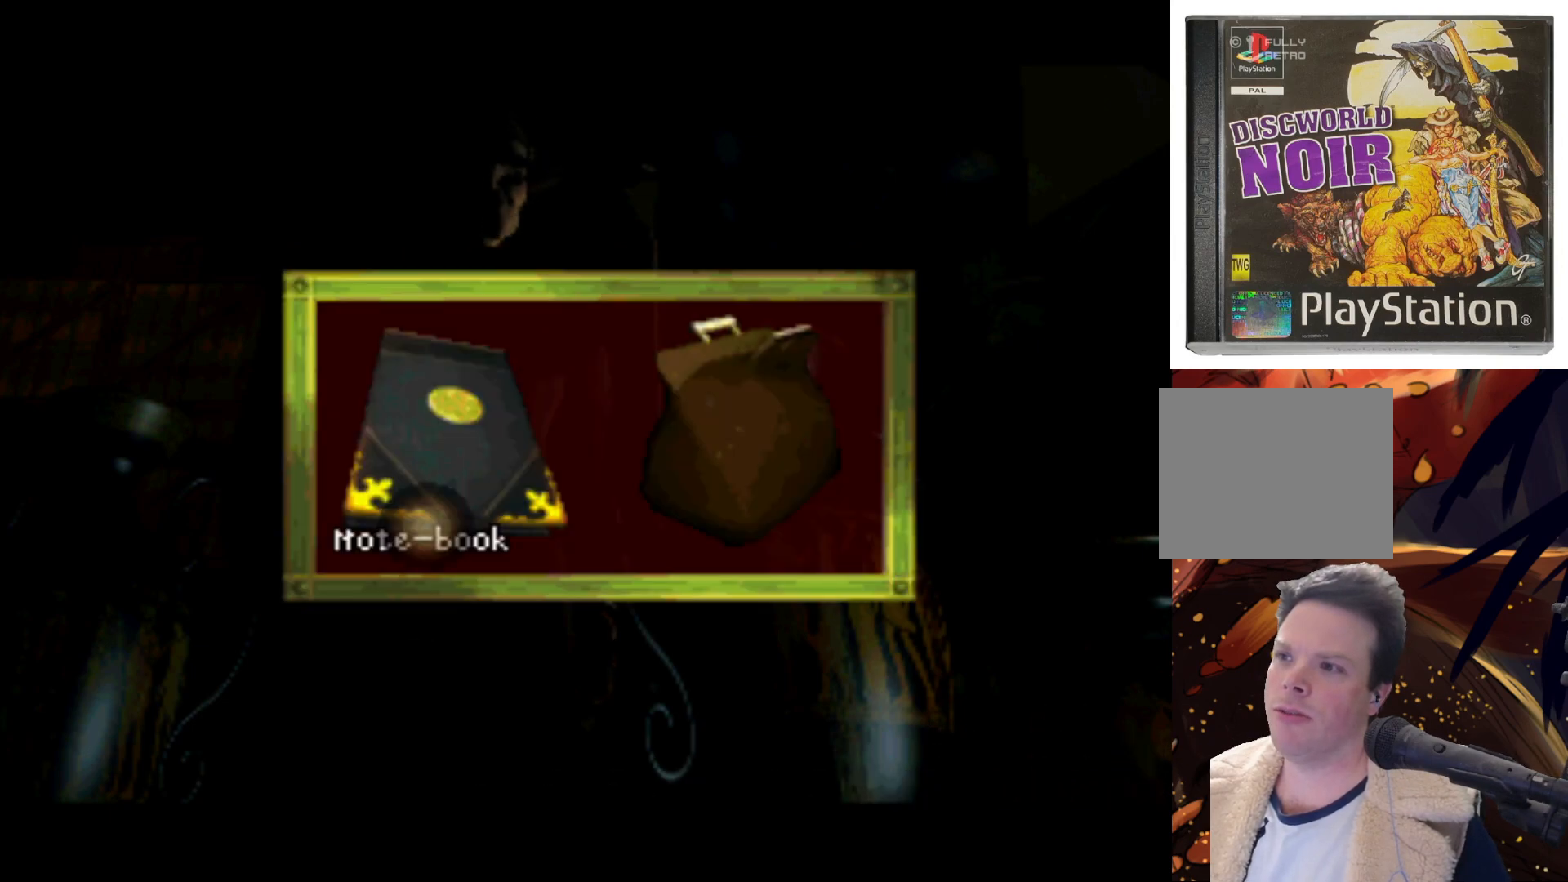
{"buttons": ["DPAD_DOWN", "DPAD_RIGHT"], "left_stick": "center", "events": [[383, "DPAD_RIGHT", "down"], [417, "DPAD_DOWN", "down"], [450, "DPAD_DOWN", "up"], [483, "DPAD_DOWN", "down"]]}
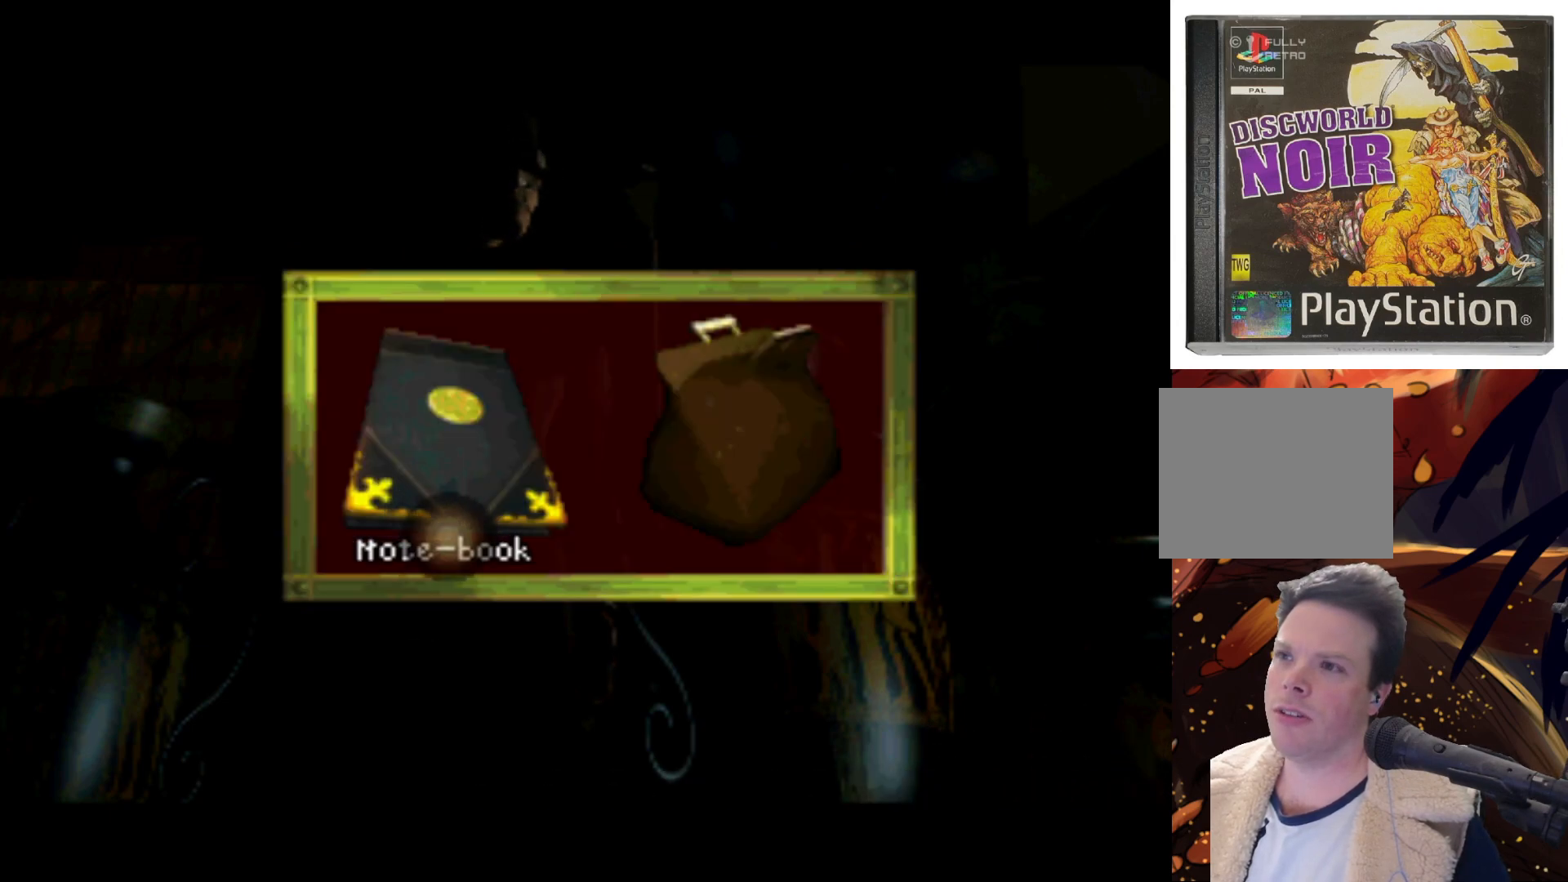
{"buttons": [], "left_stick": "center", "events": [[117, "DPAD_DOWN", "up"], [383, "DPAD_RIGHT", "up"]]}
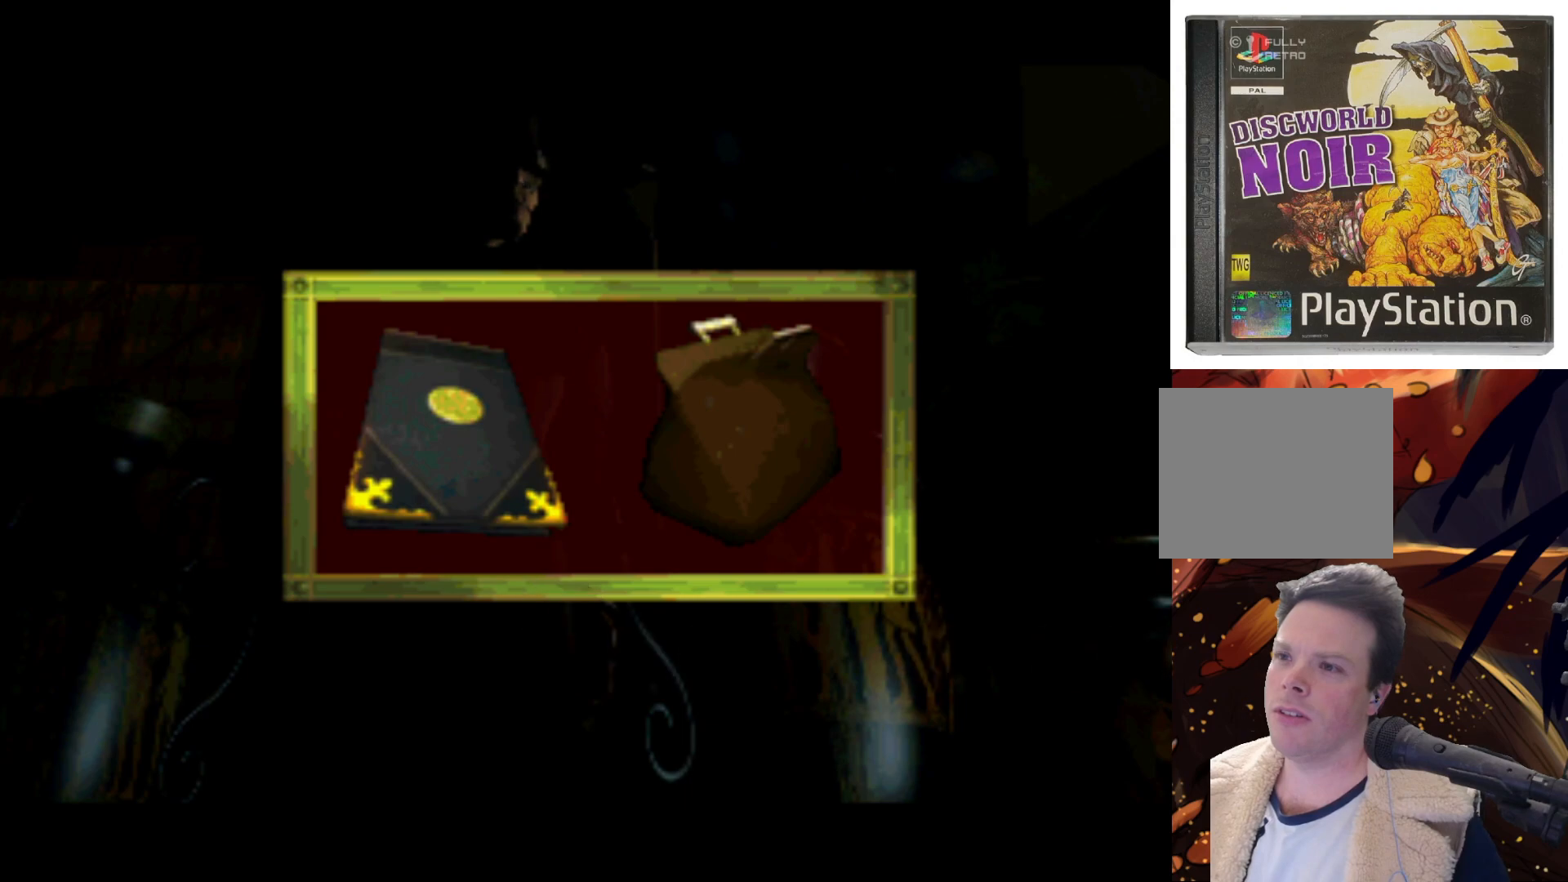
{"buttons": [], "left_stick": "center", "events": [[217, "CROSS", "down"], [383, "CROSS", "up"]]}
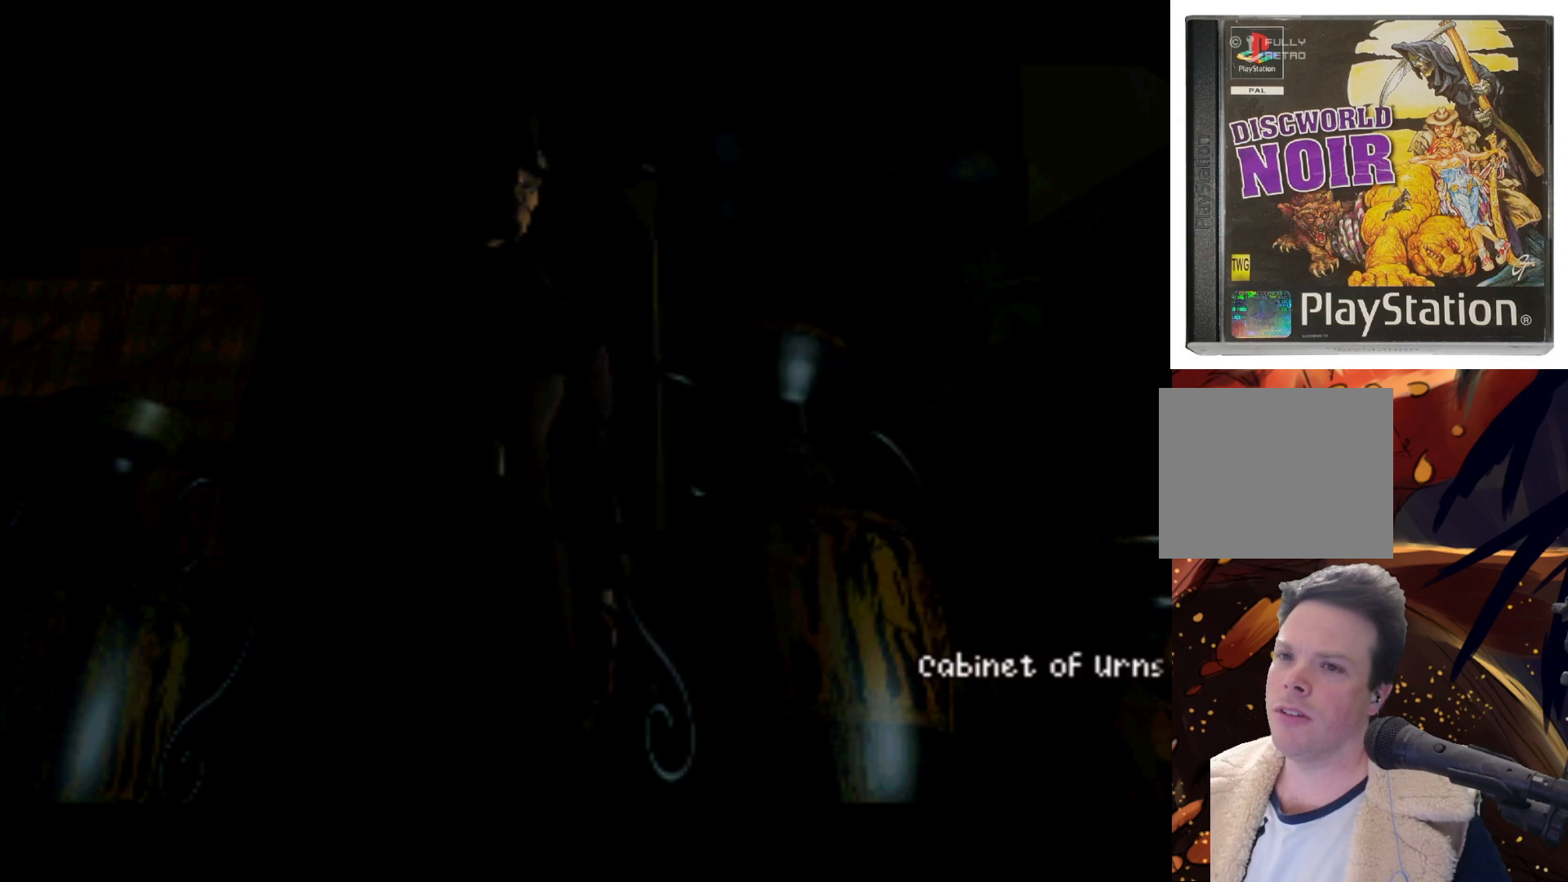
{"buttons": ["DPAD_UP"], "left_stick": "center", "events": [[17, "DPAD_LEFT", "down"], [183, "DPAD_UP", "down"], [283, "DPAD_LEFT", "up"]]}
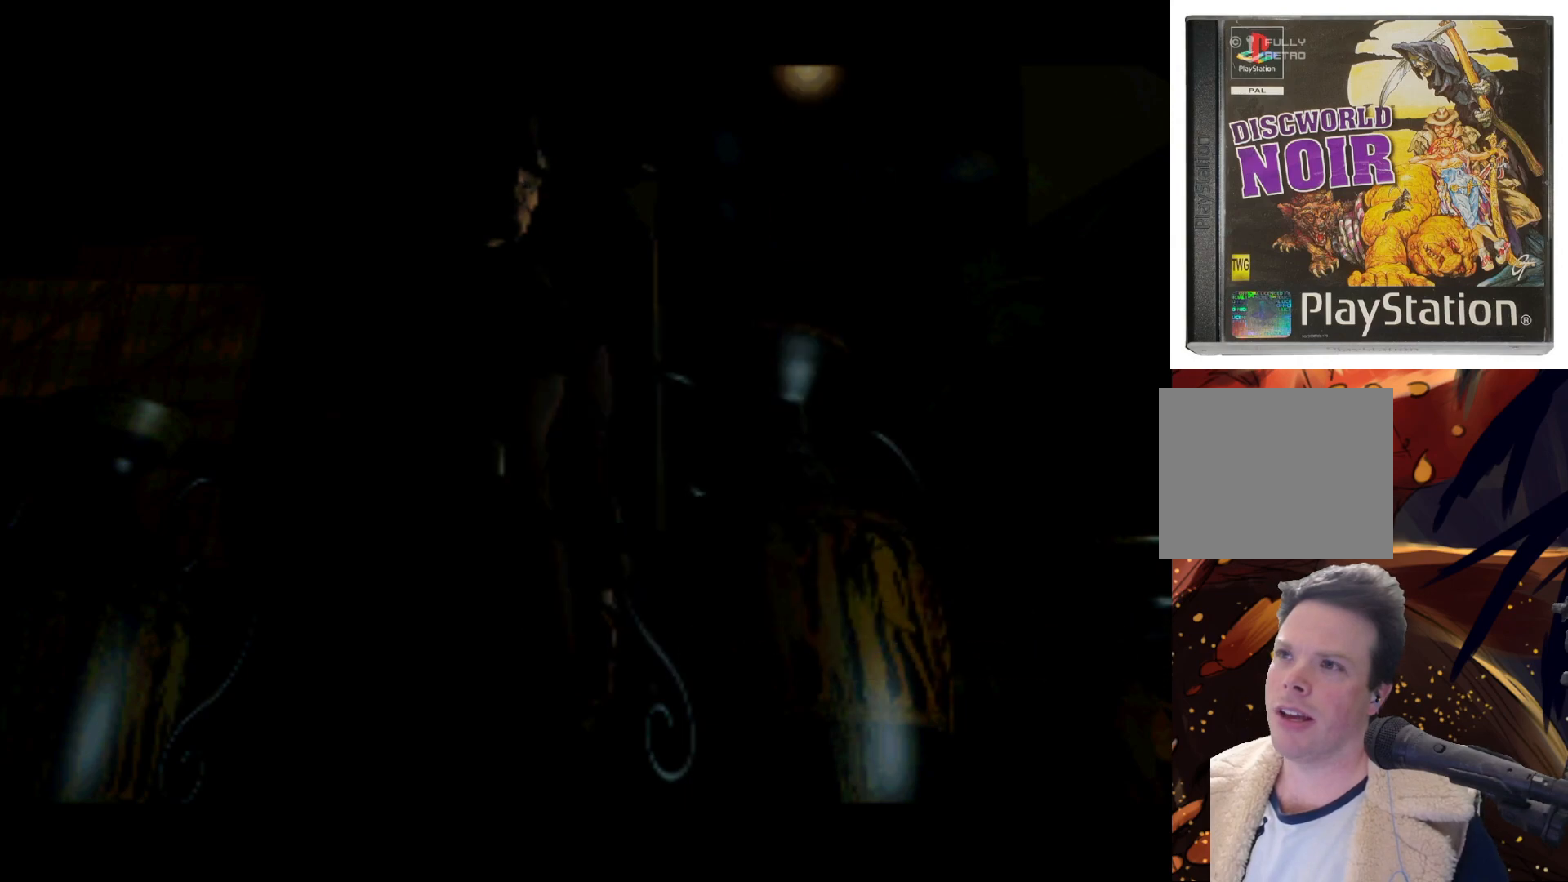
{"buttons": ["CROSS", "DPAD_RIGHT"], "left_stick": "center", "events": [[117, "DPAD_UP", "up"], [183, "CROSS", "down"], [383, "CROSS", "up"], [383, "DPAD_RIGHT", "down"], [483, "CROSS", "down"]]}
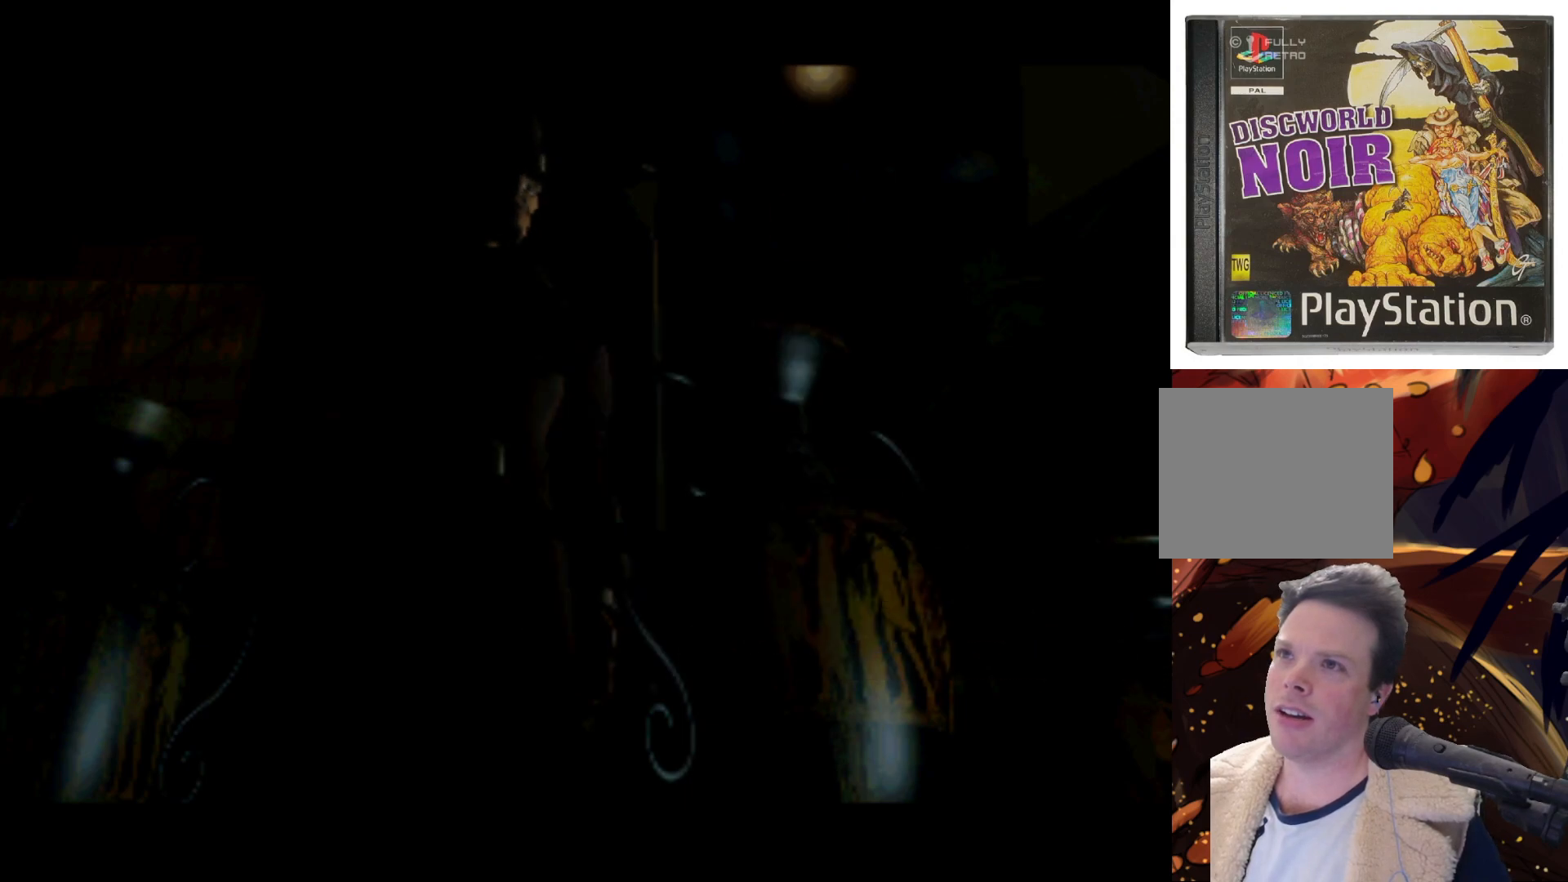
{"buttons": ["CROSS", "DPAD_LEFT"], "left_stick": "center", "events": [[150, "CROSS", "up"], [217, "CROSS", "down"], [217, "DPAD_RIGHT", "up"], [383, "CROSS", "up"], [450, "CROSS", "down"], [483, "DPAD_LEFT", "down"]]}
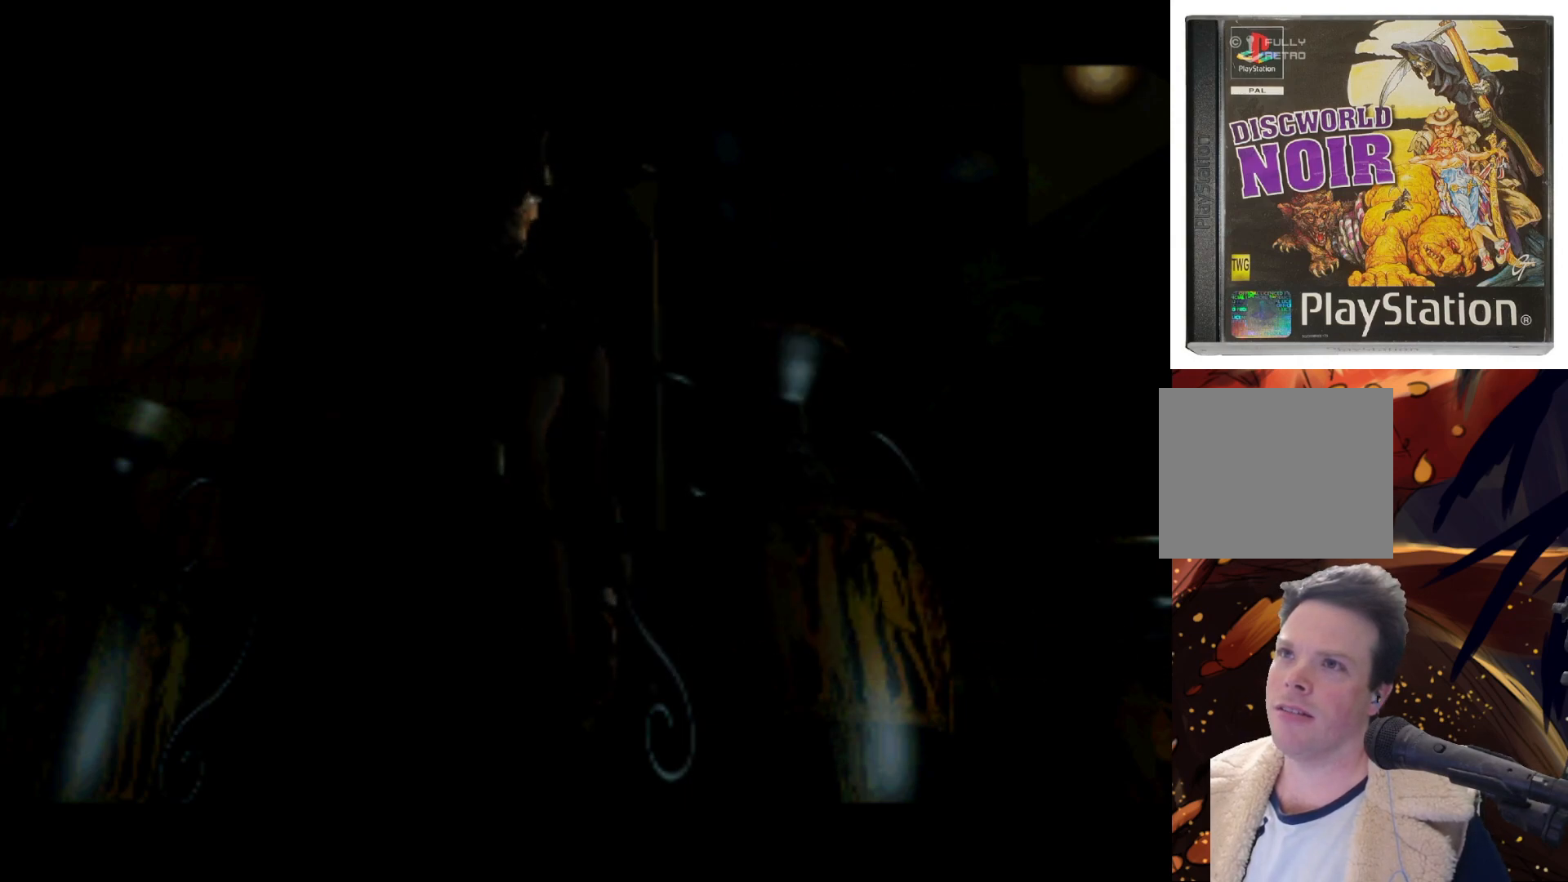
{"buttons": ["DPAD_LEFT"], "left_stick": "center", "events": [[83, "CROSS", "up"], [183, "CROSS", "down"], [250, "CROSS", "up"], [350, "CROSS", "down"], [450, "CROSS", "up"]]}
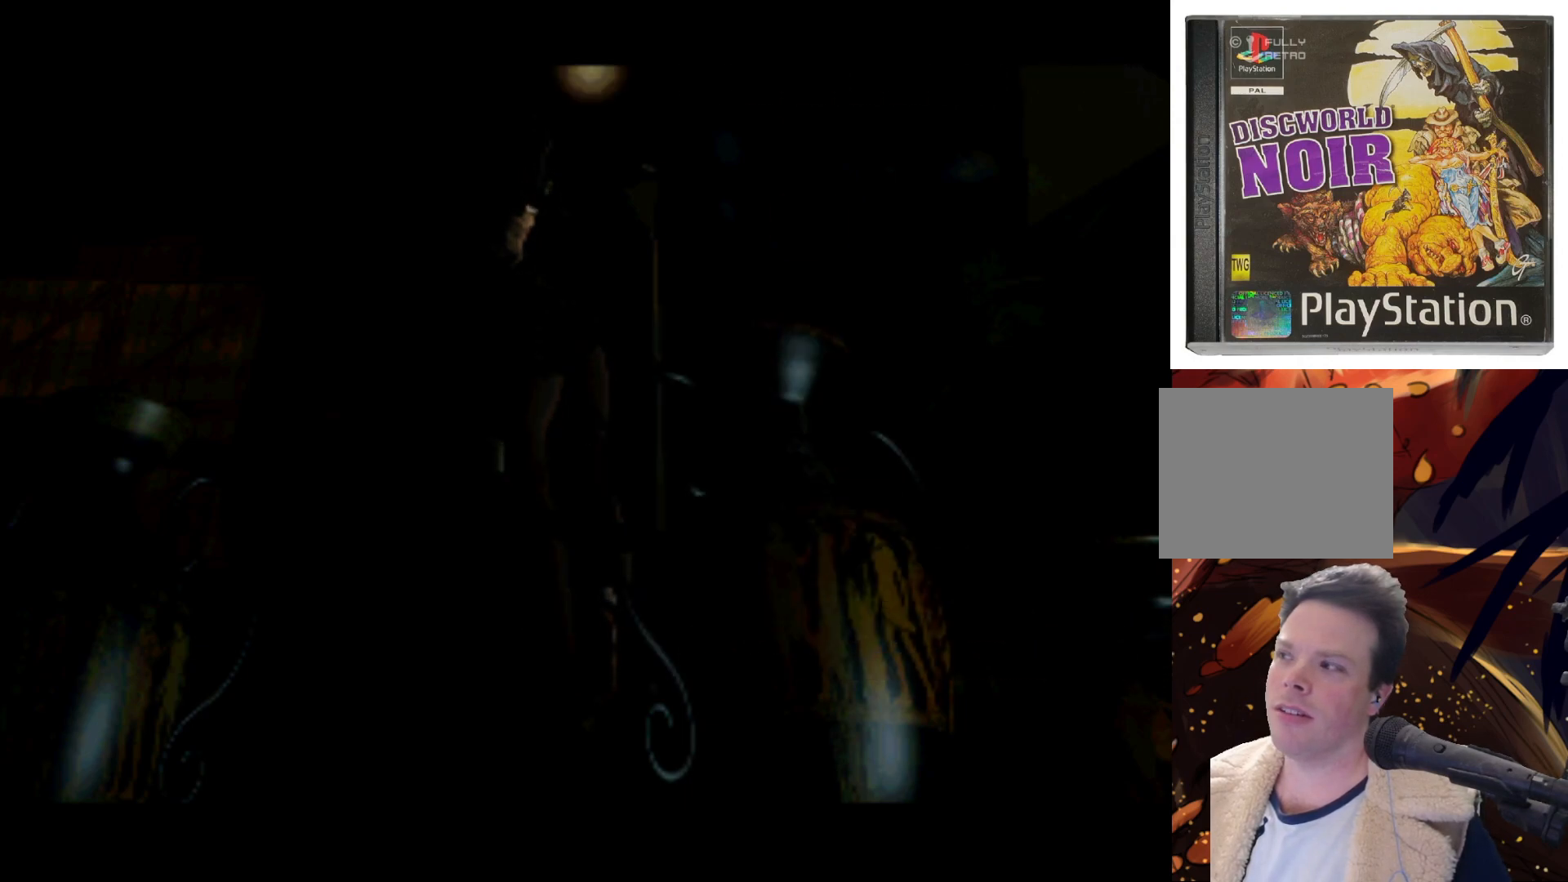
{"buttons": ["CROSS"], "left_stick": "center", "events": [[50, "CROSS", "down"], [150, "CROSS", "up"], [217, "CROSS", "down"], [250, "DPAD_LEFT", "up"], [350, "CROSS", "up"], [417, "CROSS", "down"]]}
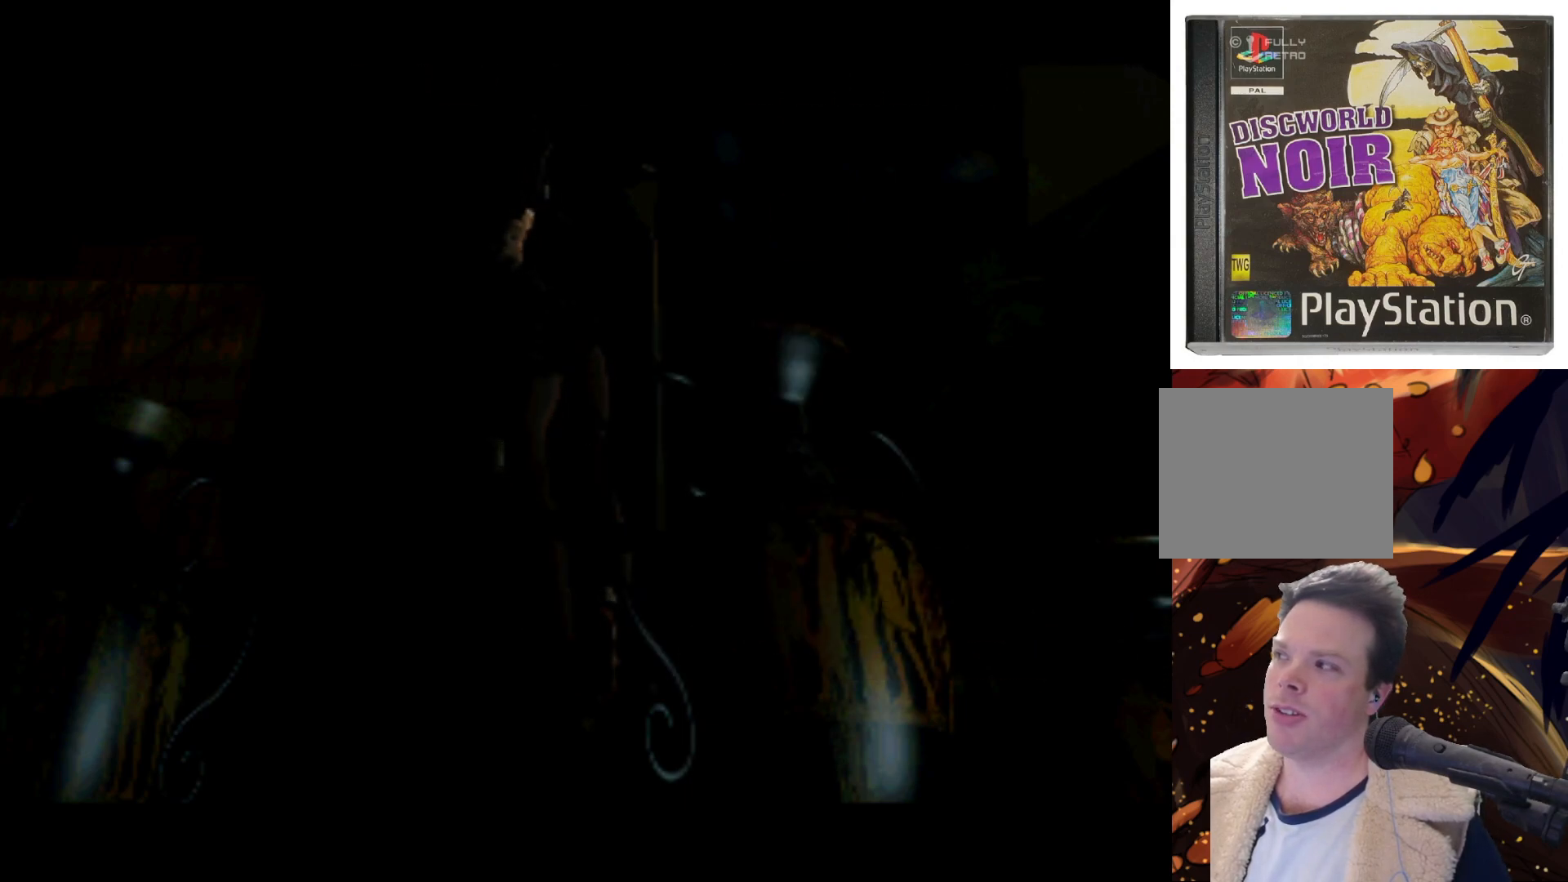
{"buttons": ["DPAD_RIGHT"], "left_stick": "center", "events": [[50, "CROSS", "up"], [117, "CROSS", "down"], [117, "DPAD_RIGHT", "down"], [217, "CROSS", "up"], [317, "CROSS", "down"], [417, "CROSS", "up"]]}
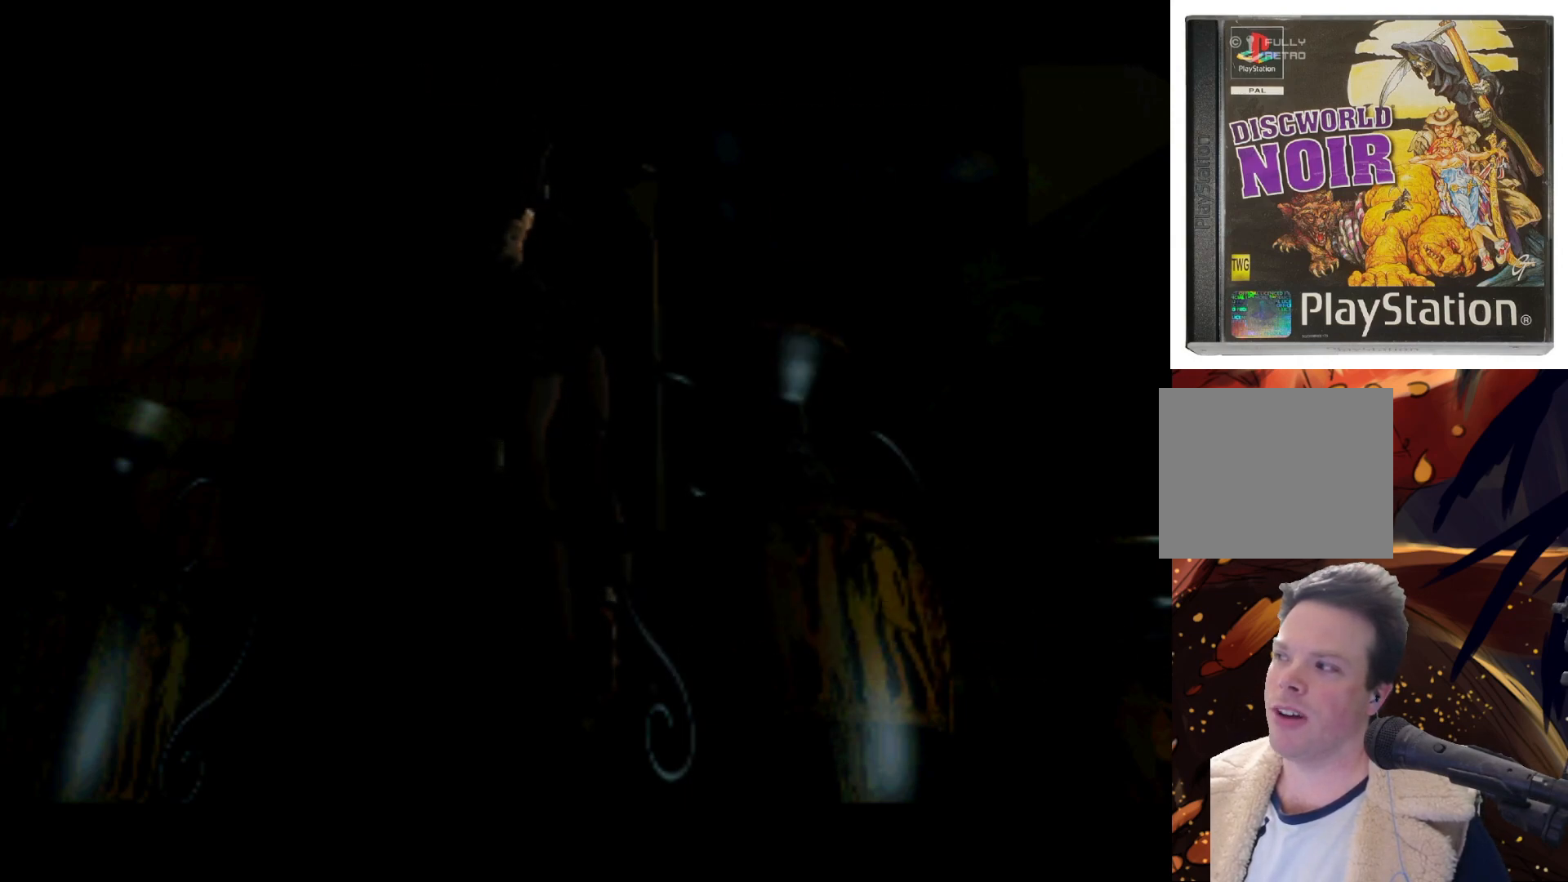
{"buttons": ["CROSS", "DPAD_RIGHT"], "left_stick": "center", "events": [[17, "CROSS", "down"], [117, "CROSS", "up"], [183, "CROSS", "down"], [283, "CROSS", "up"], [417, "CROSS", "down"]]}
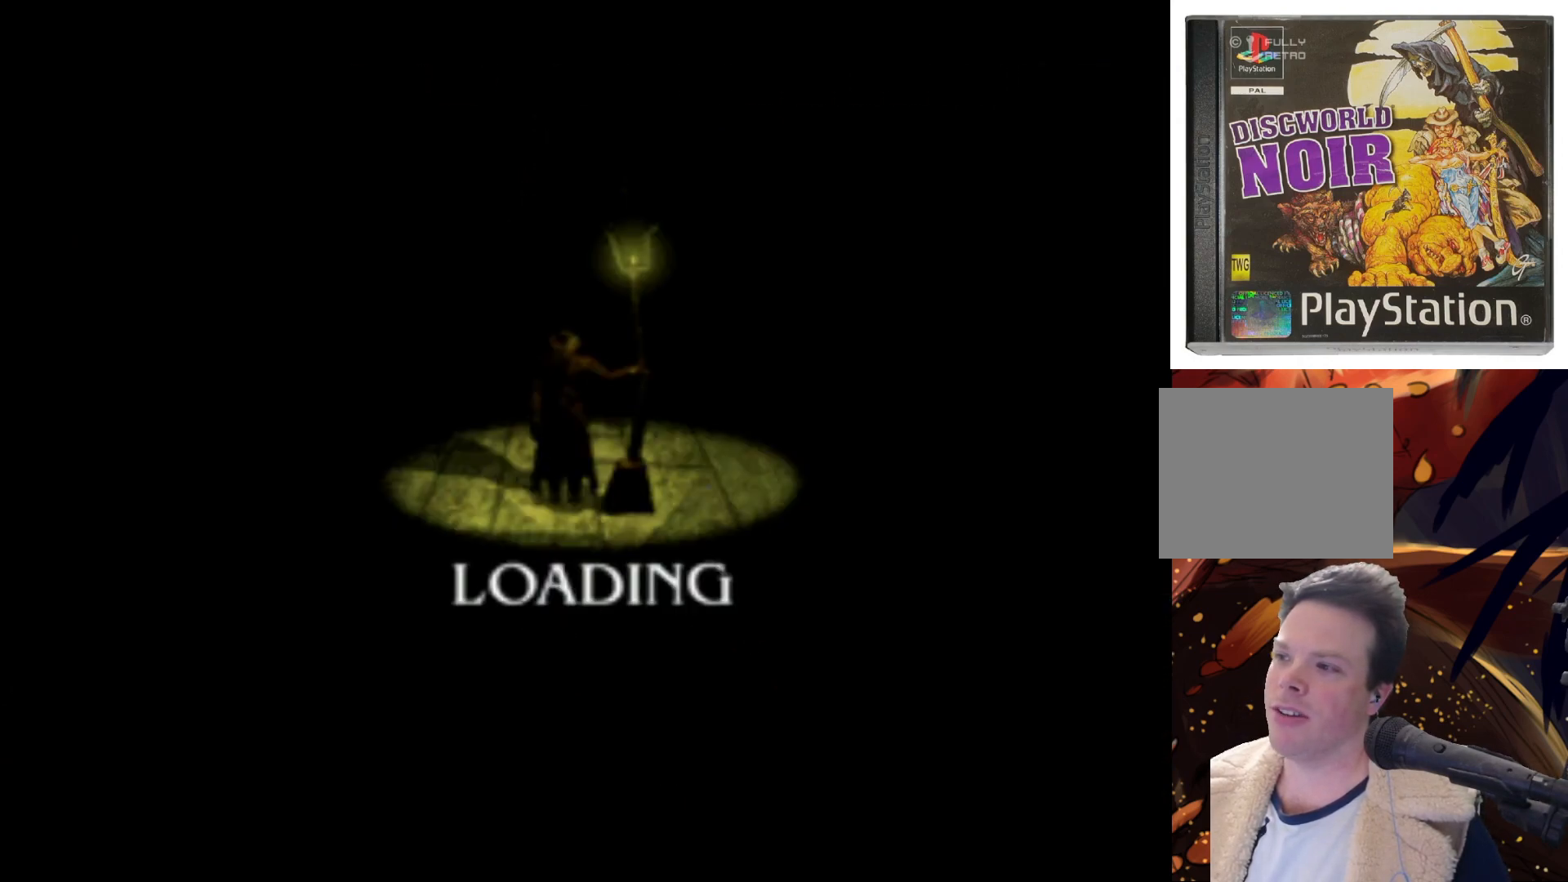
{"buttons": [], "left_stick": "center", "events": [[50, "CROSS", "up"], [83, "DPAD_RIGHT", "up"]]}
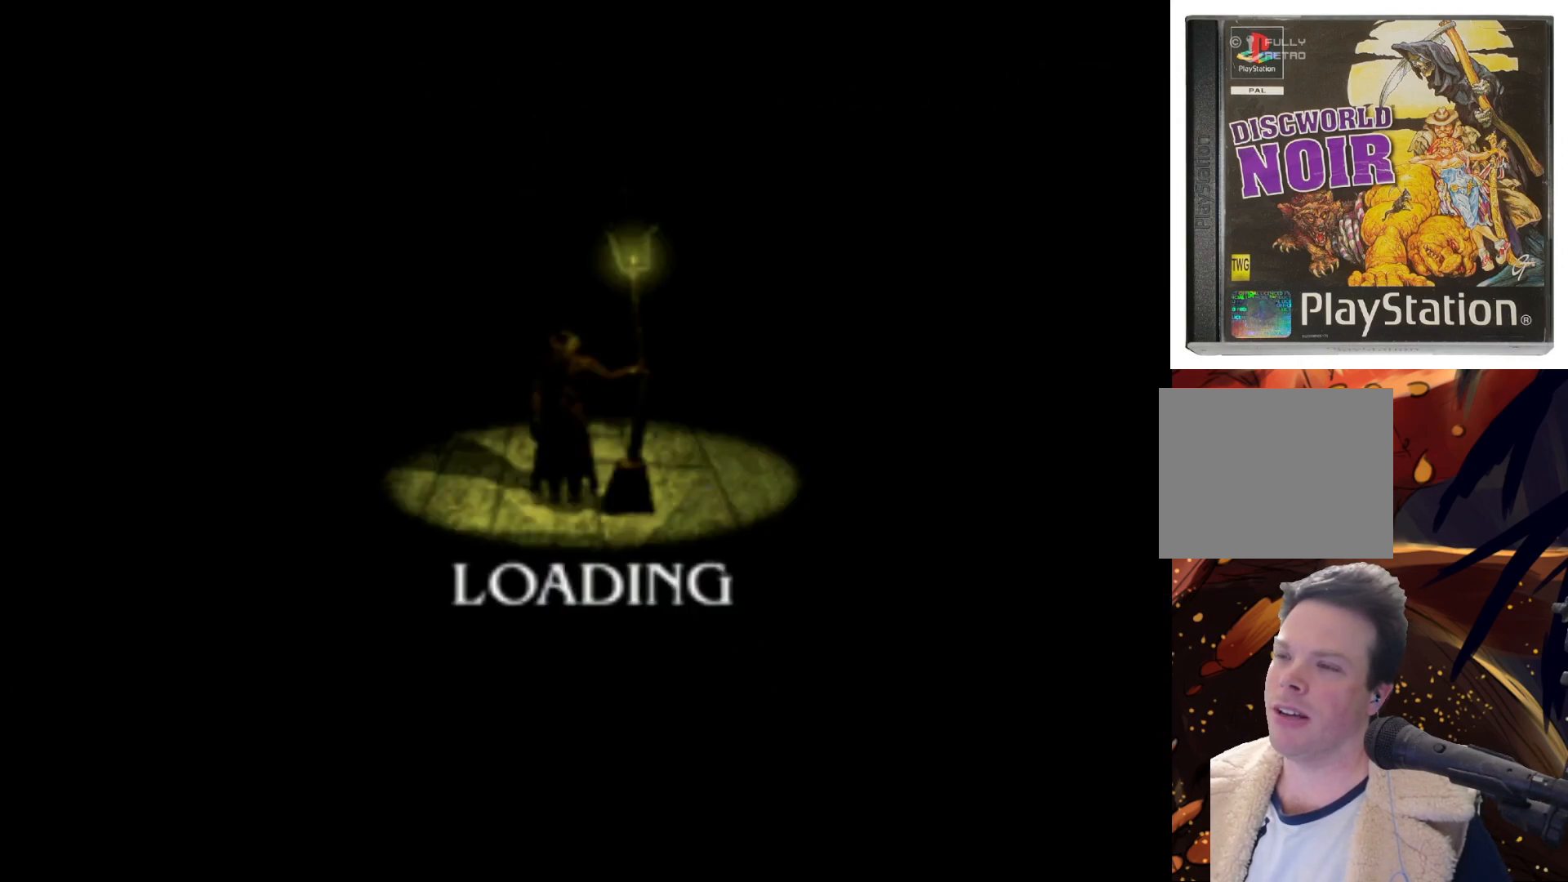
{"buttons": [], "left_stick": "center", "events": []}
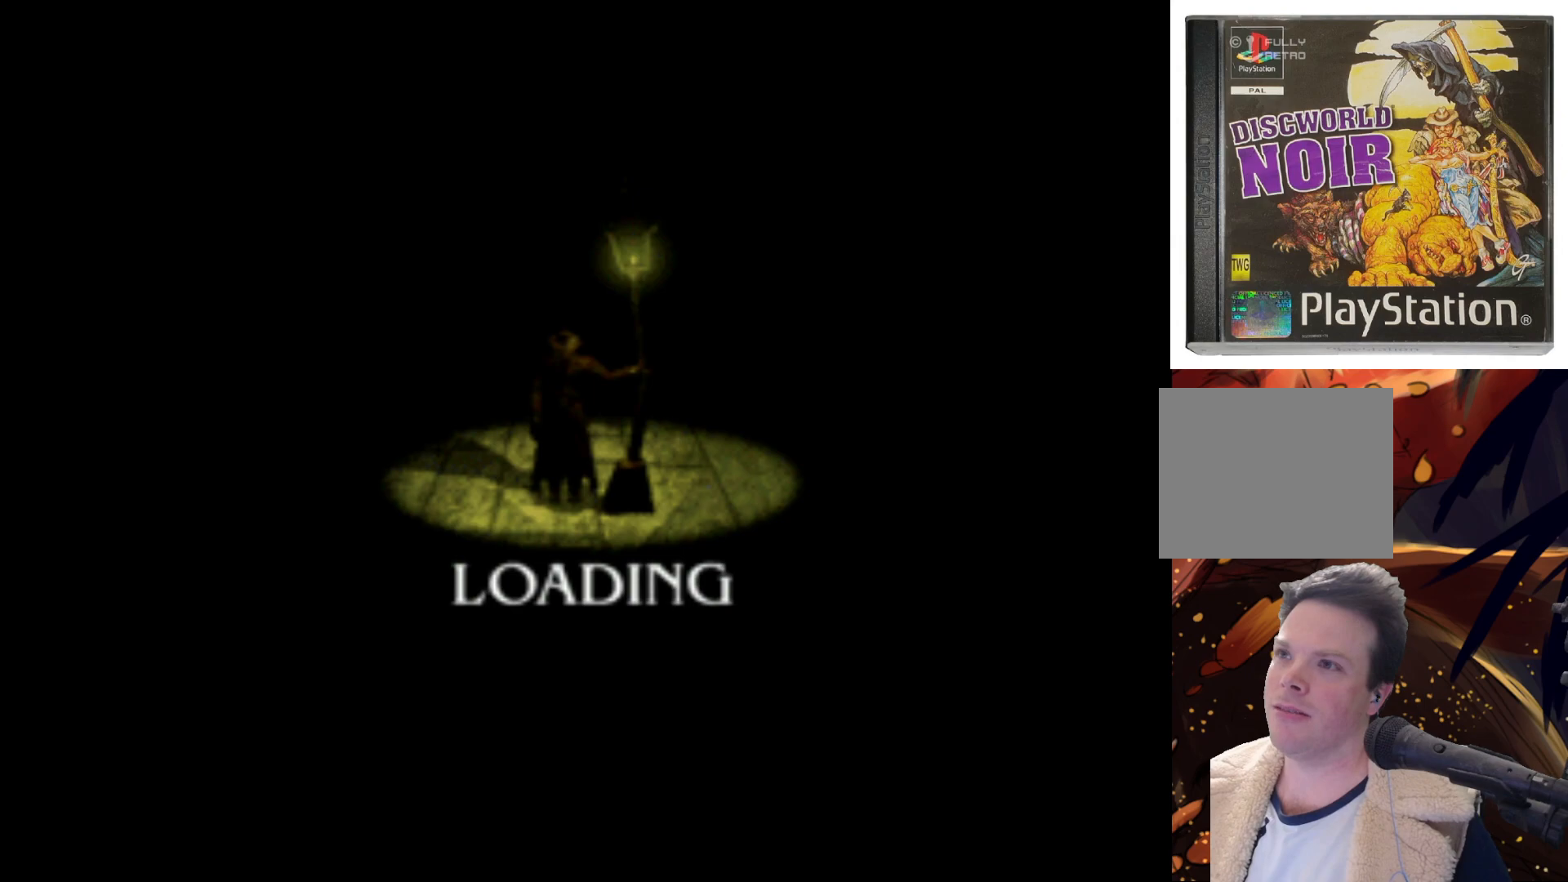
{"buttons": [], "left_stick": "center", "events": []}
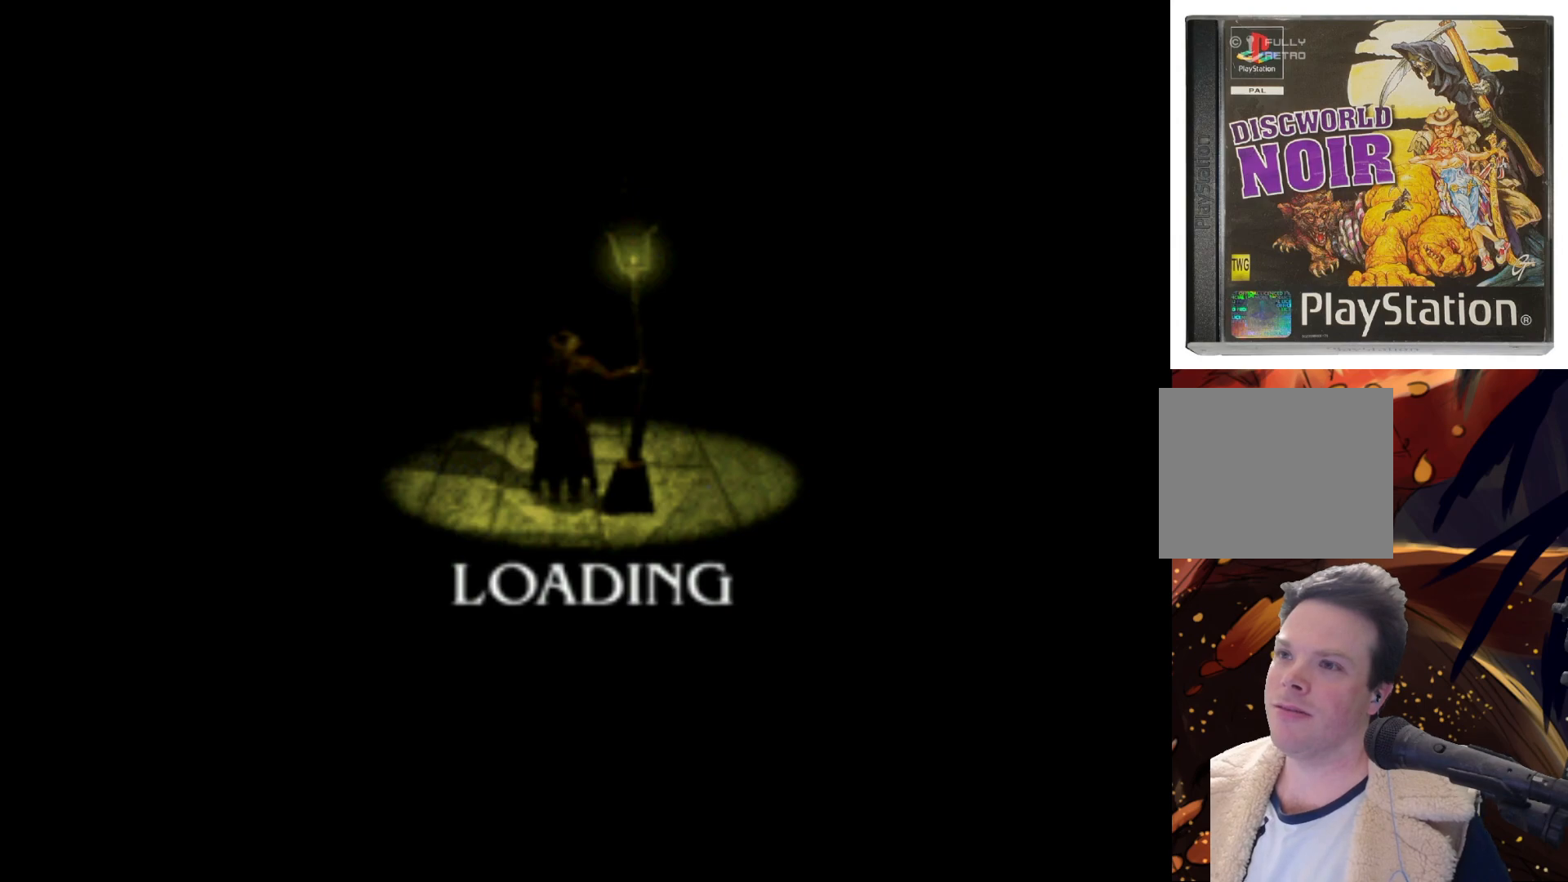
{"buttons": [], "left_stick": "center", "events": []}
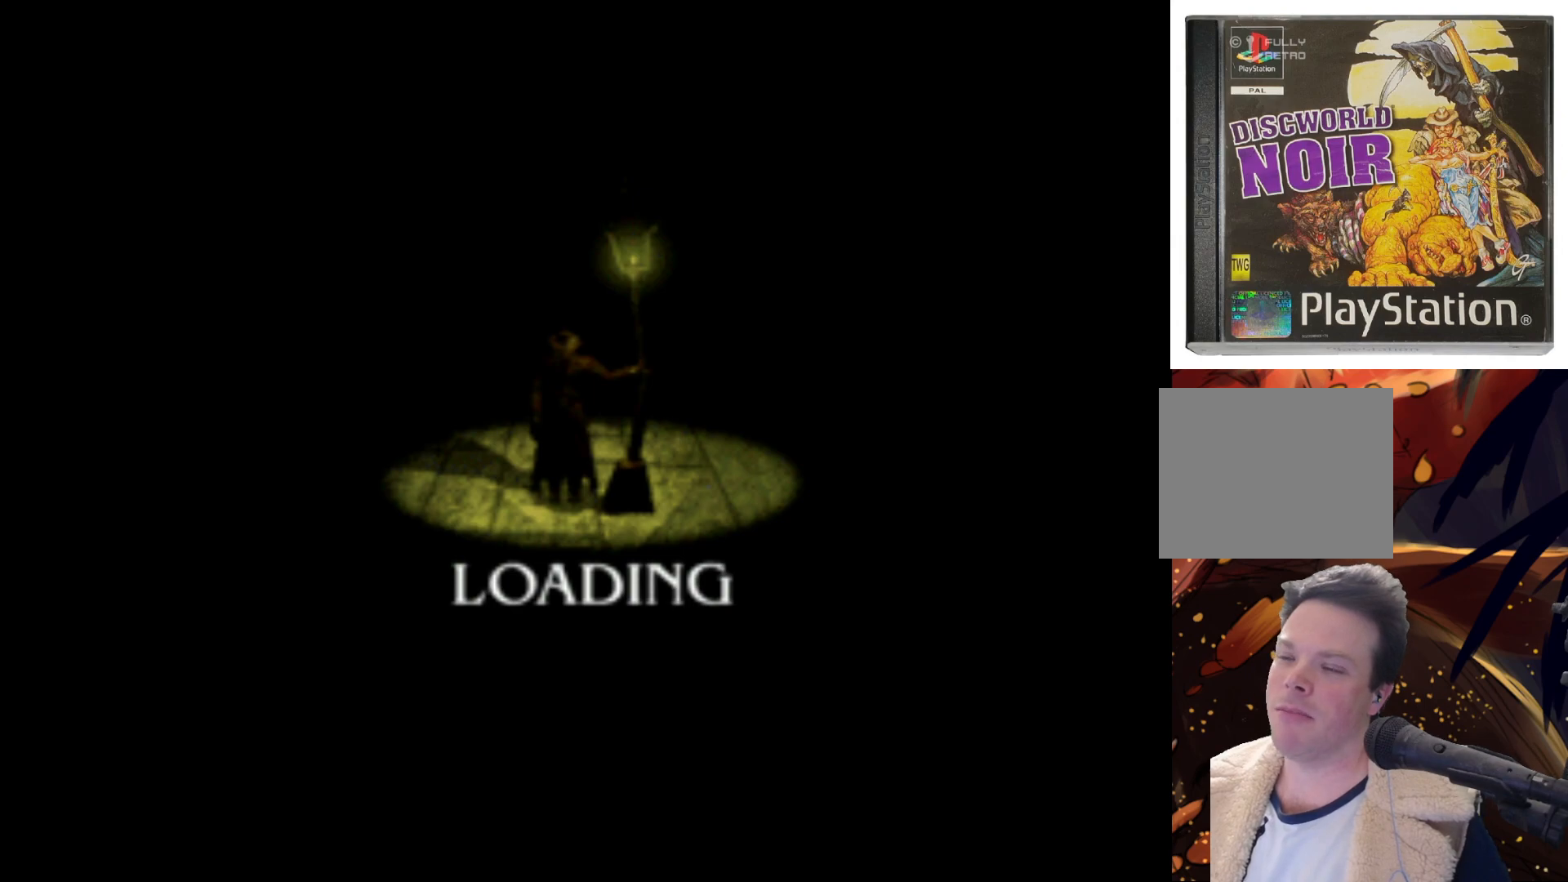
{"buttons": [], "left_stick": "center", "events": []}
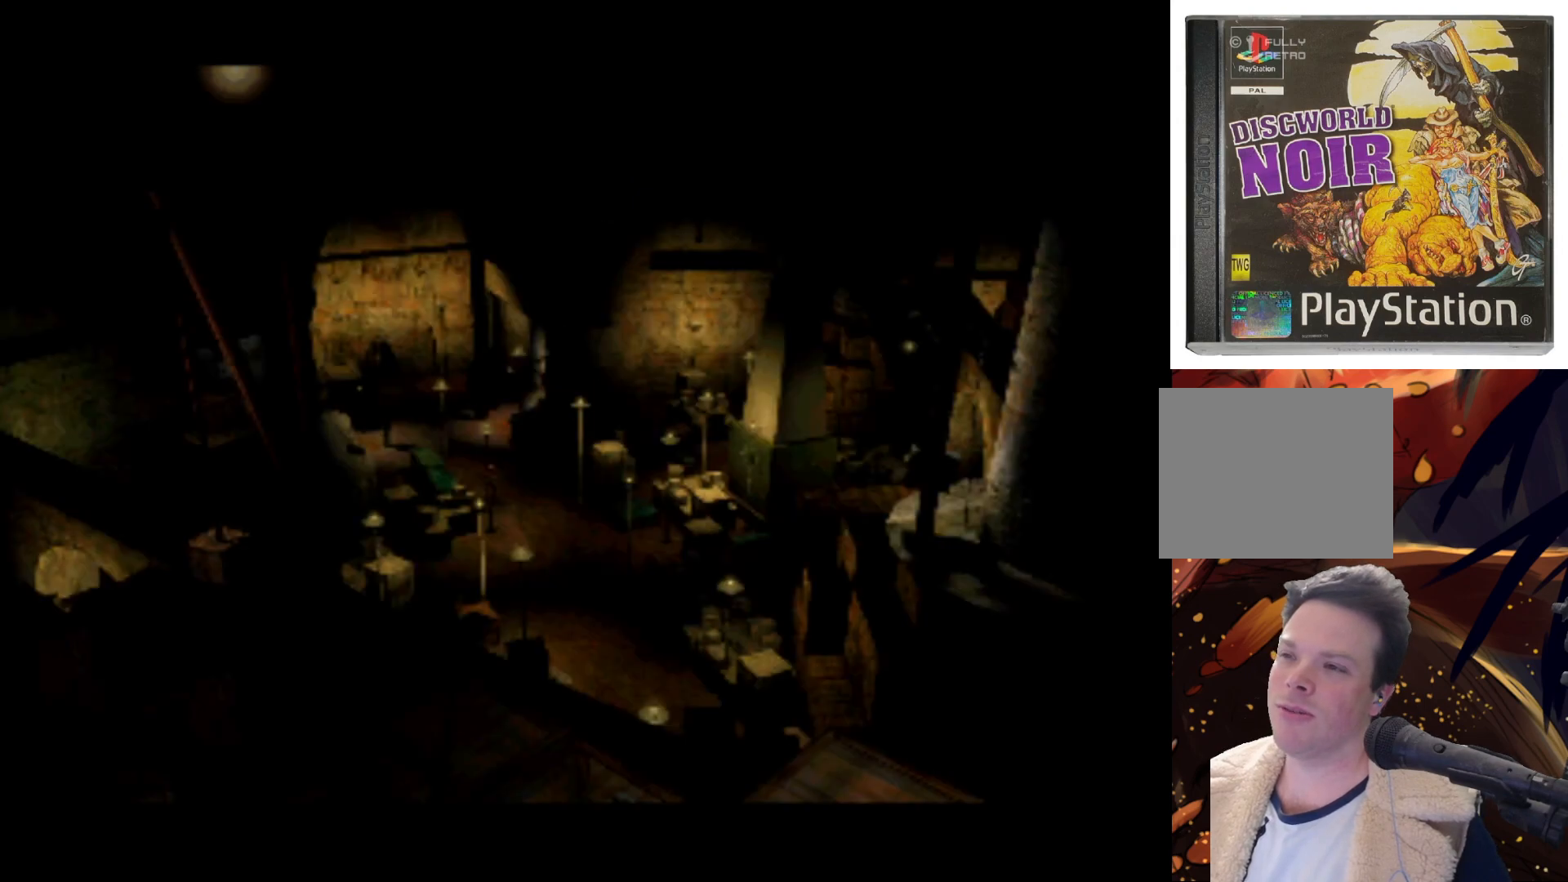
{"buttons": [], "left_stick": "center", "events": []}